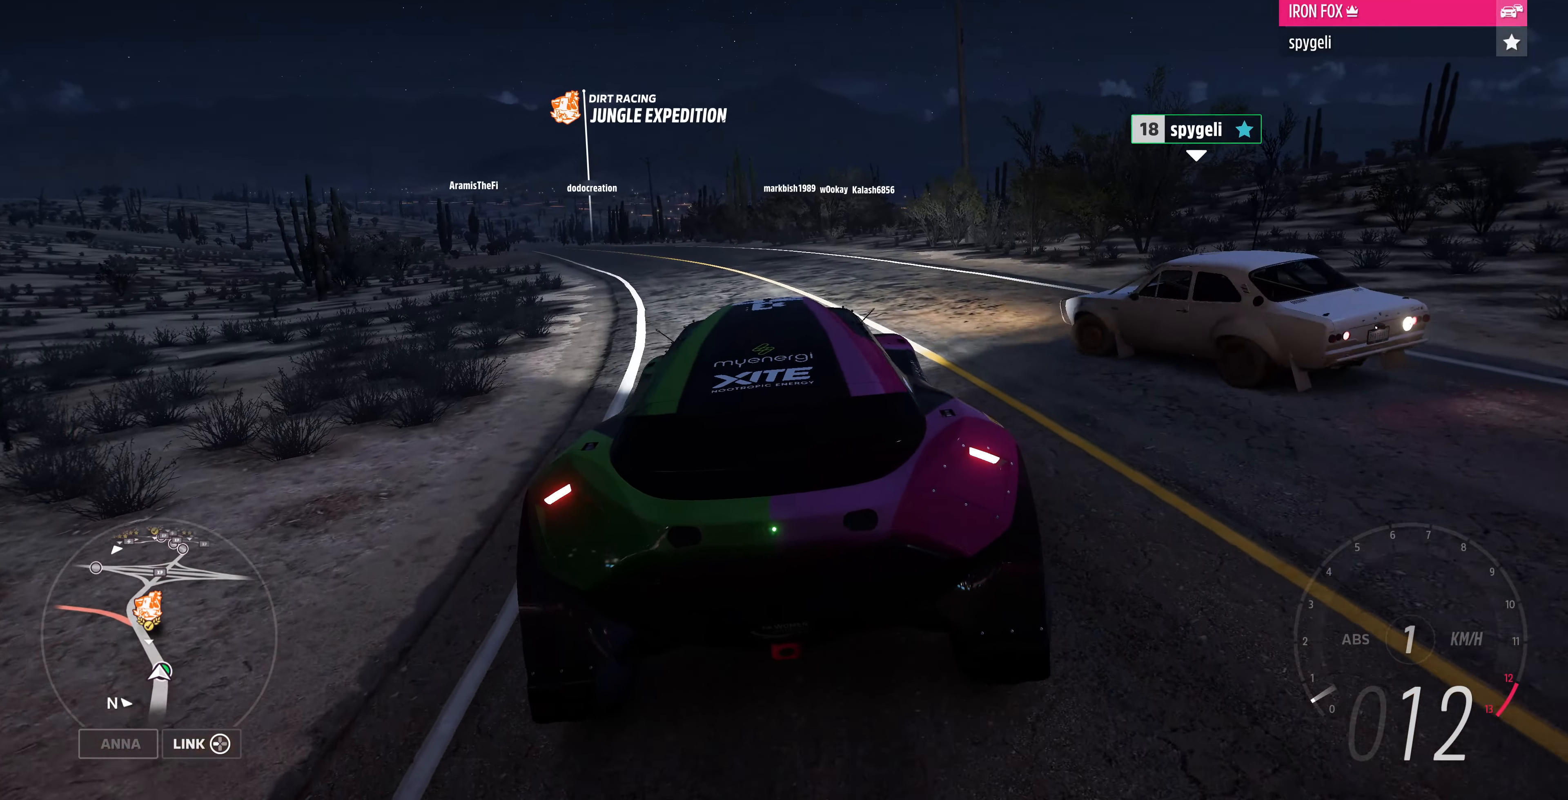
Gameplay with a controller (PlayStation layout); each line is a JSON object with the inputs held at the frame after it. "events" lists button and stick changes between this image and that frame as [ms after this image, input, new state], when the widget could be followed in between.
{"buttons": [], "left_stick": "left", "right_stick": "center", "events": [[233, "left_stick", "up-left"], [300, "left_stick", "left"]]}
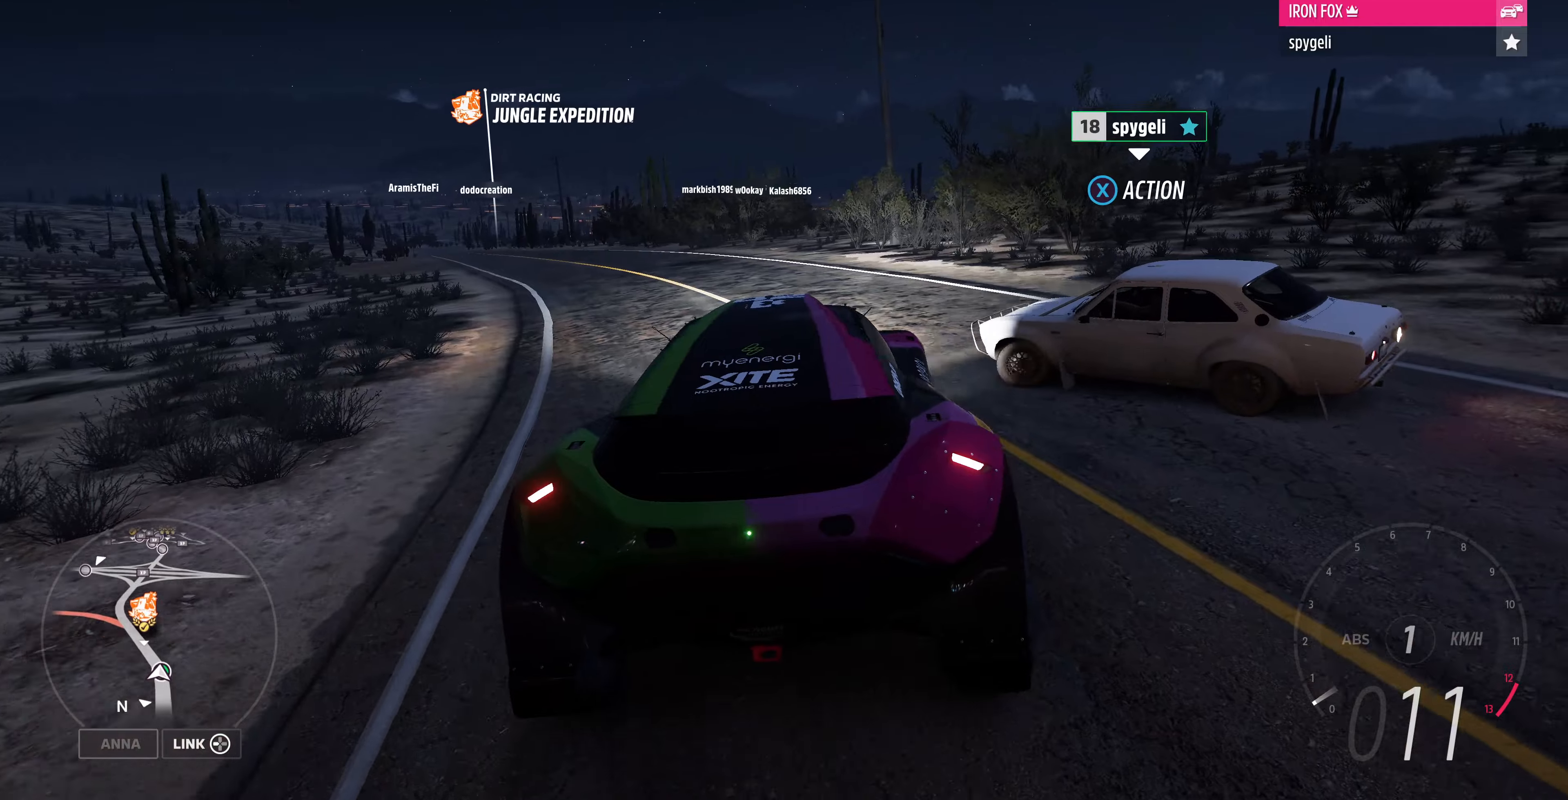
{"buttons": [], "left_stick": "left", "right_stick": "center", "events": []}
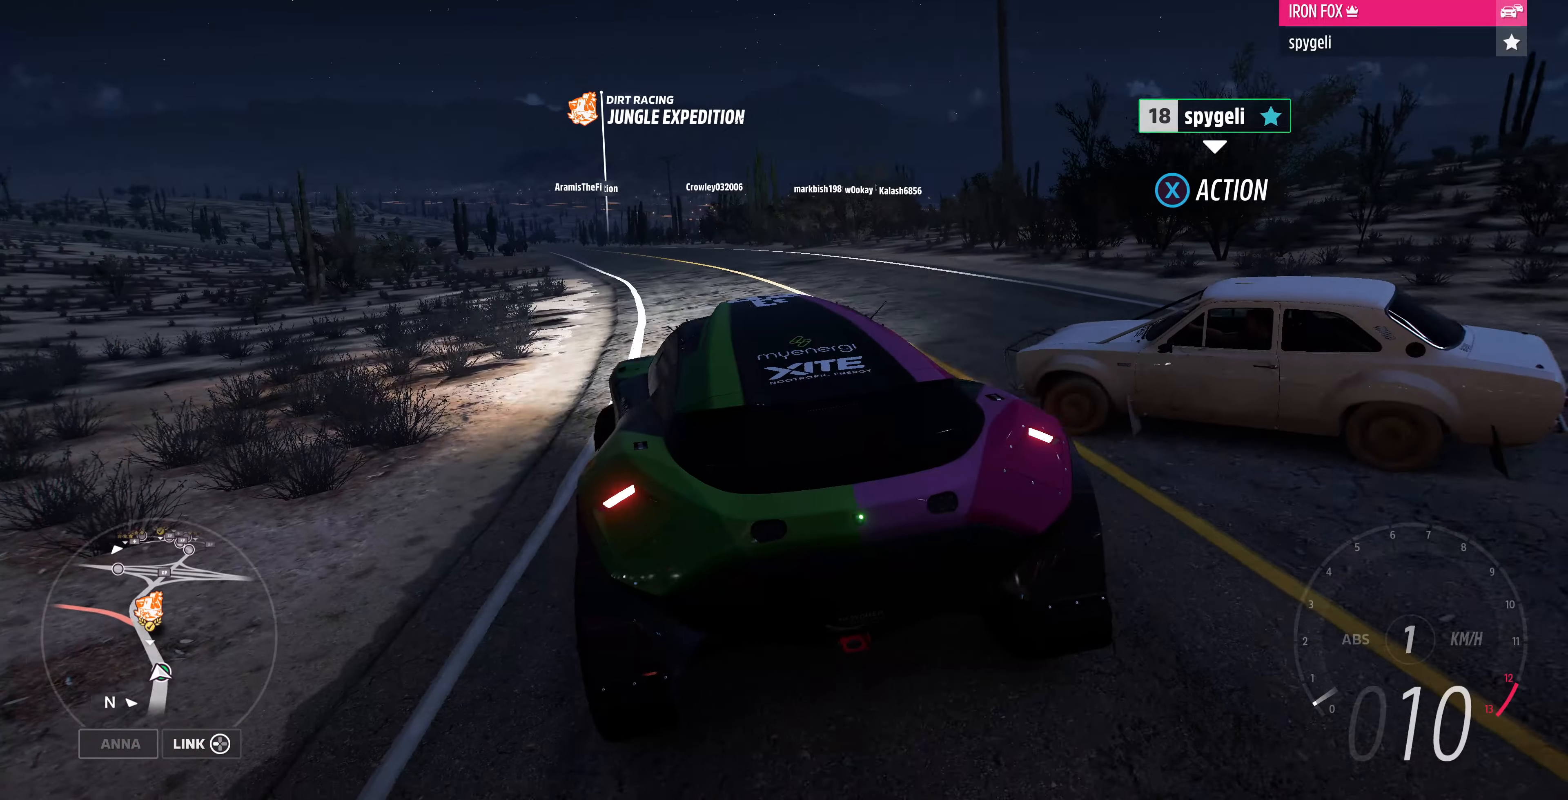
{"buttons": ["CROSS"], "left_stick": "center", "right_stick": "center", "events": [[66, "left_stick", "center"], [266, "CROSS", "down"]]}
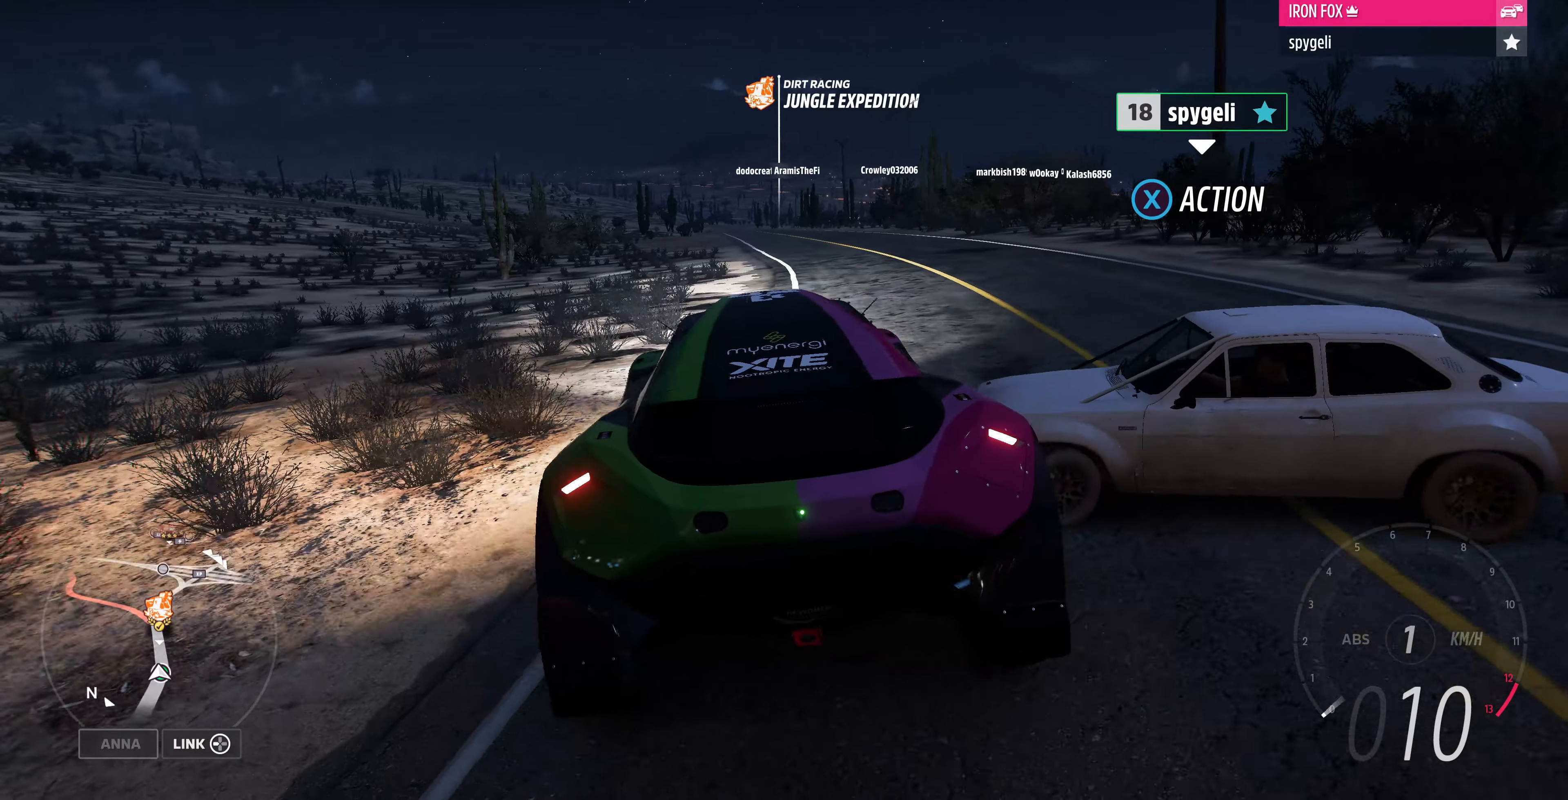
{"buttons": ["R2"], "left_stick": "down-left", "right_stick": "center", "events": [[66, "CROSS", "up"], [500, "R2", "down"], [500, "left_stick", "down-left"]]}
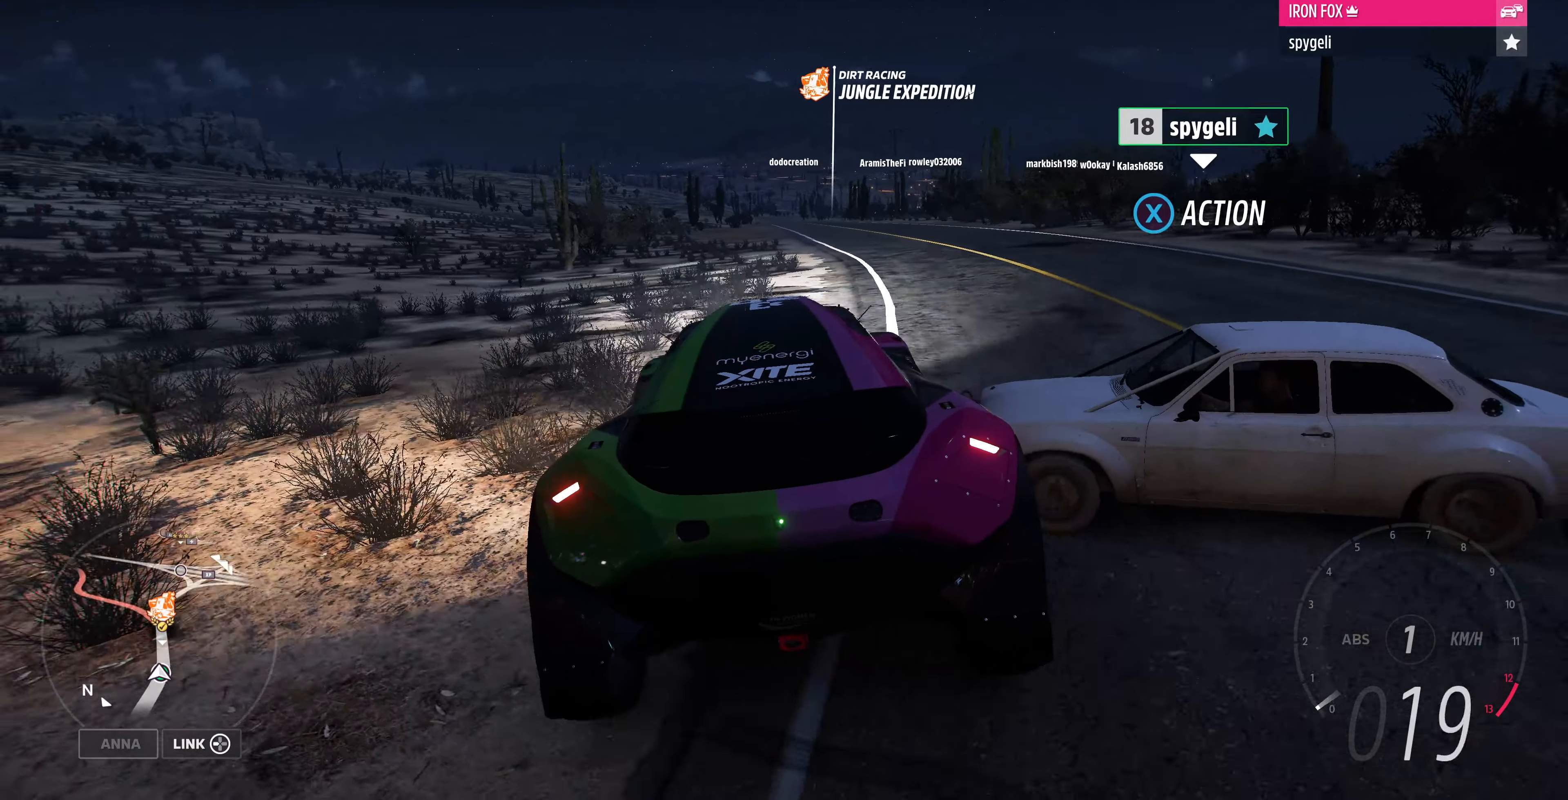
{"buttons": [], "left_stick": "down-left", "right_stick": "up-left", "events": [[33, "right_stick", "up-left"], [400, "R2", "up"]]}
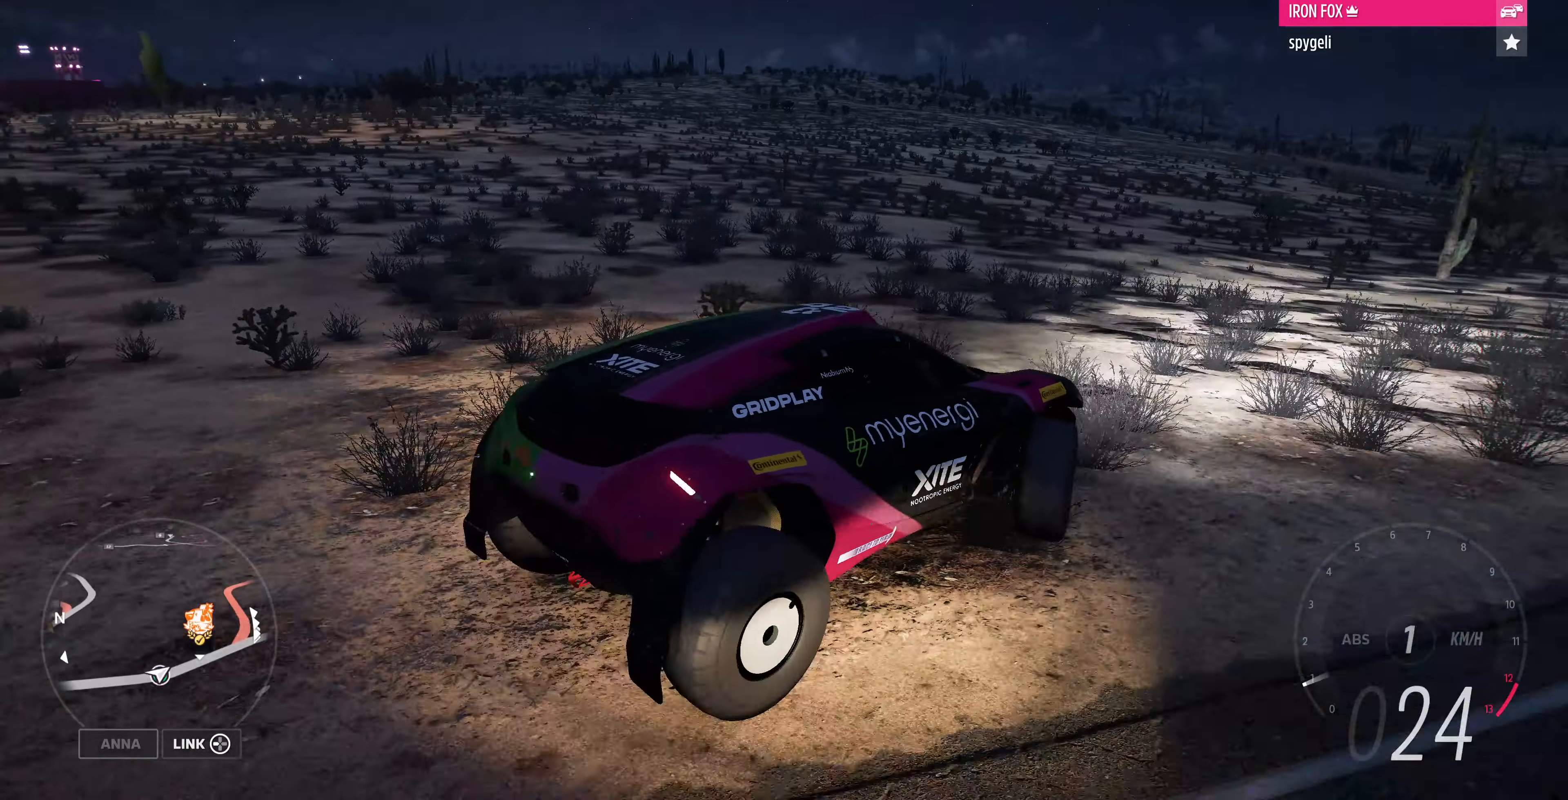
{"buttons": [], "left_stick": "down-left", "right_stick": "up-left", "events": [[33, "R2", "down"], [400, "R2", "up"]]}
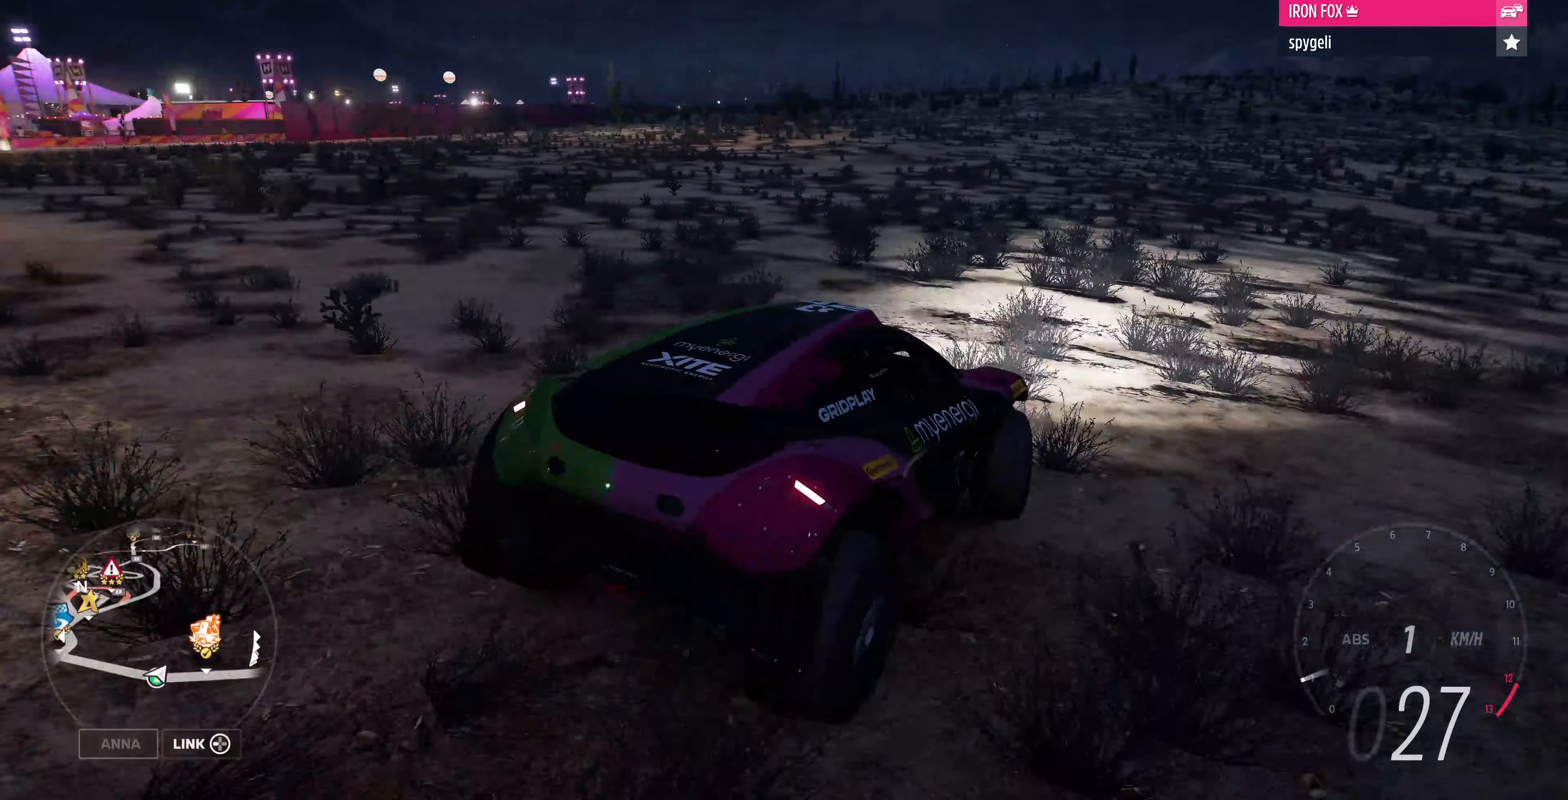
{"buttons": ["R2"], "left_stick": "center", "right_stick": "up-left", "events": [[166, "R2", "down"], [466, "left_stick", "center"]]}
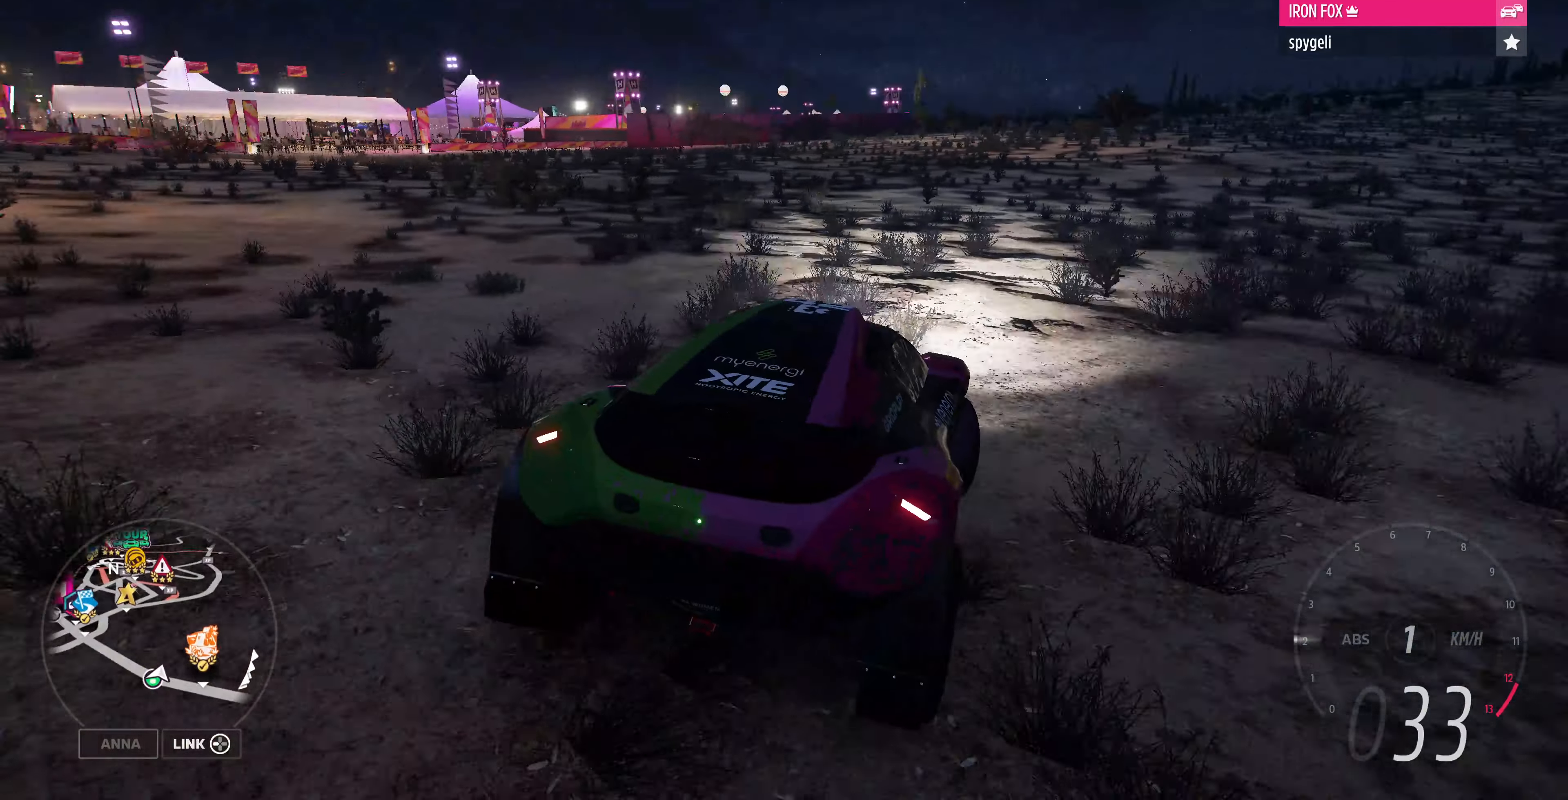
{"buttons": ["R2"], "left_stick": "up-left", "right_stick": "up-left", "events": [[400, "left_stick", "up-left"]]}
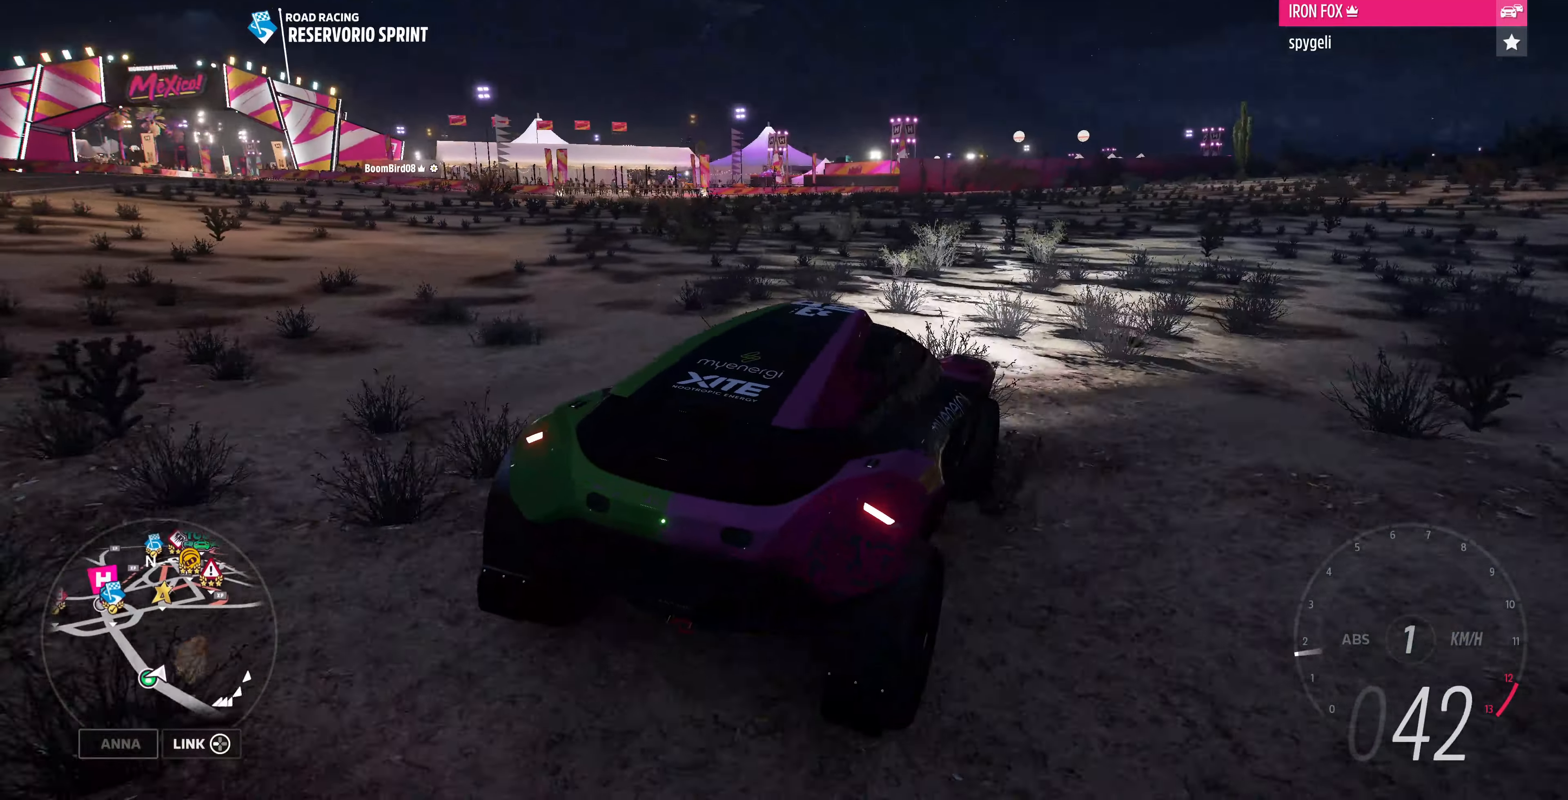
{"buttons": ["R2"], "left_stick": "up-left", "right_stick": "up-left", "events": []}
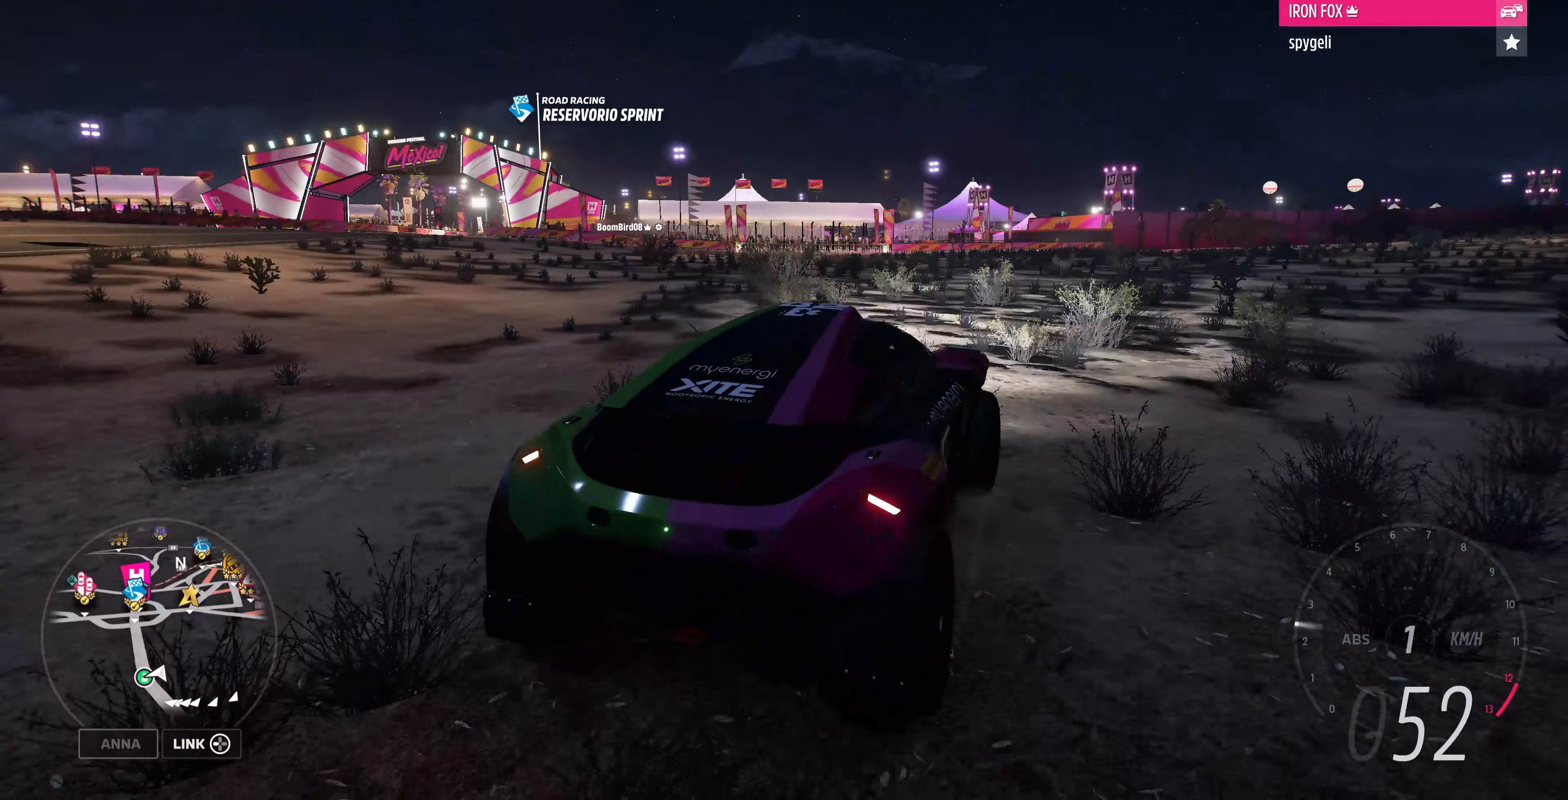
{"buttons": ["R2"], "left_stick": "up-left", "right_stick": "up-left", "events": []}
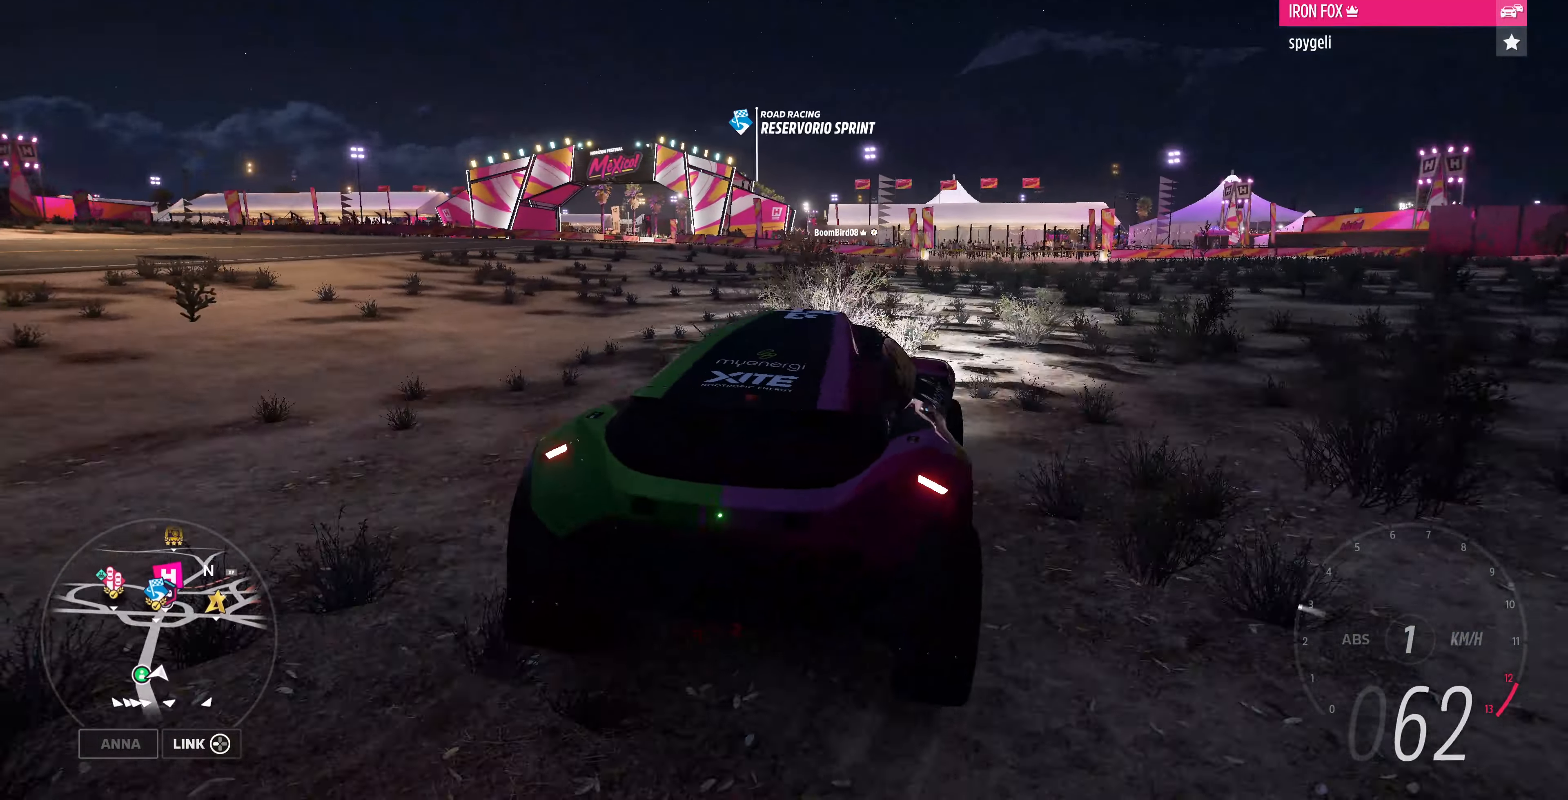
{"buttons": ["R2"], "left_stick": "up-right", "right_stick": "up", "events": [[66, "left_stick", "up"], [400, "left_stick", "up-right"], [500, "right_stick", "up"]]}
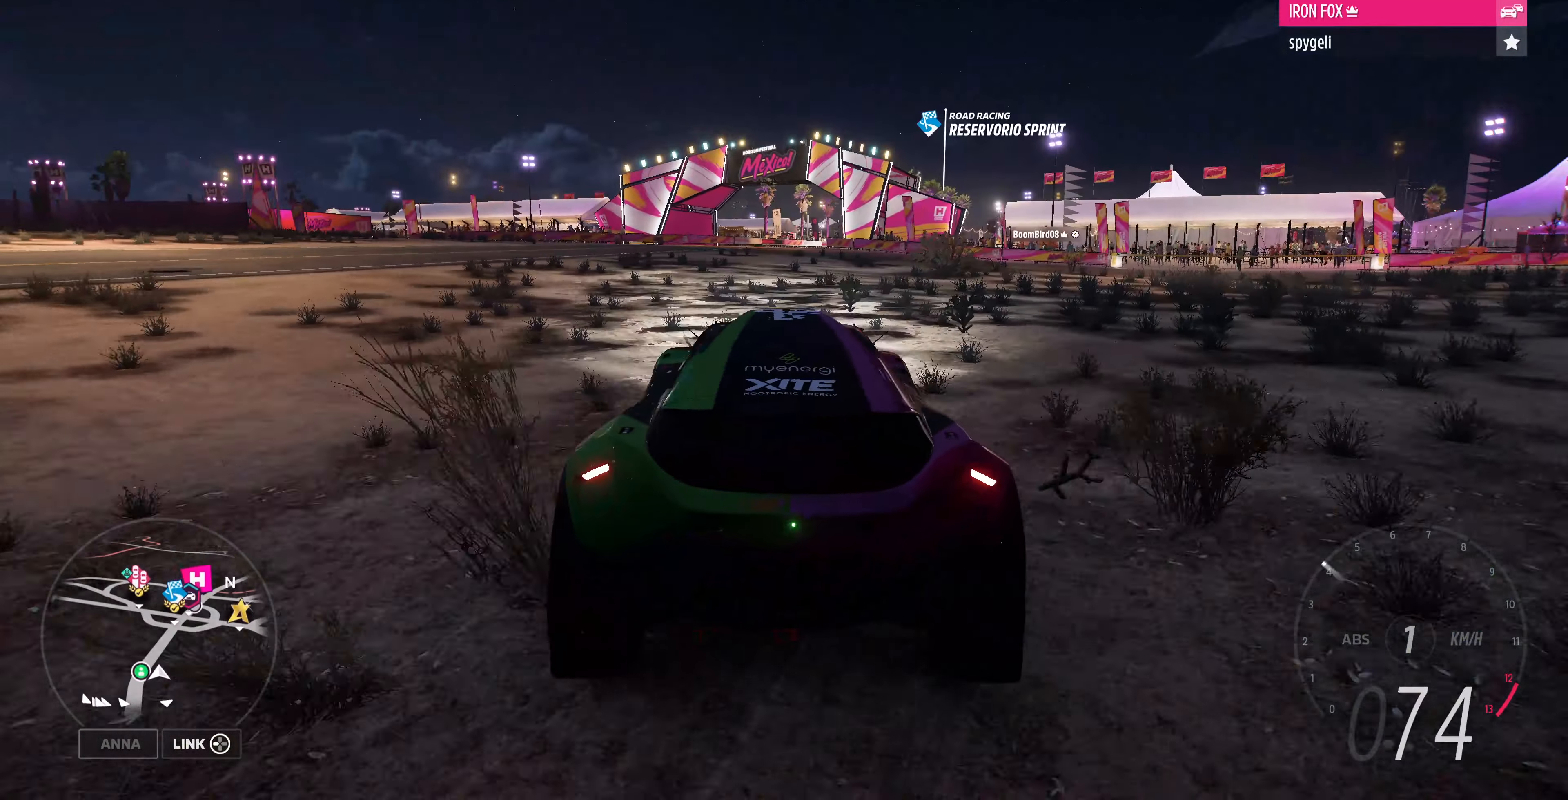
{"buttons": ["R2"], "left_stick": "up", "right_stick": "up", "events": [[334, "left_stick", "up"]]}
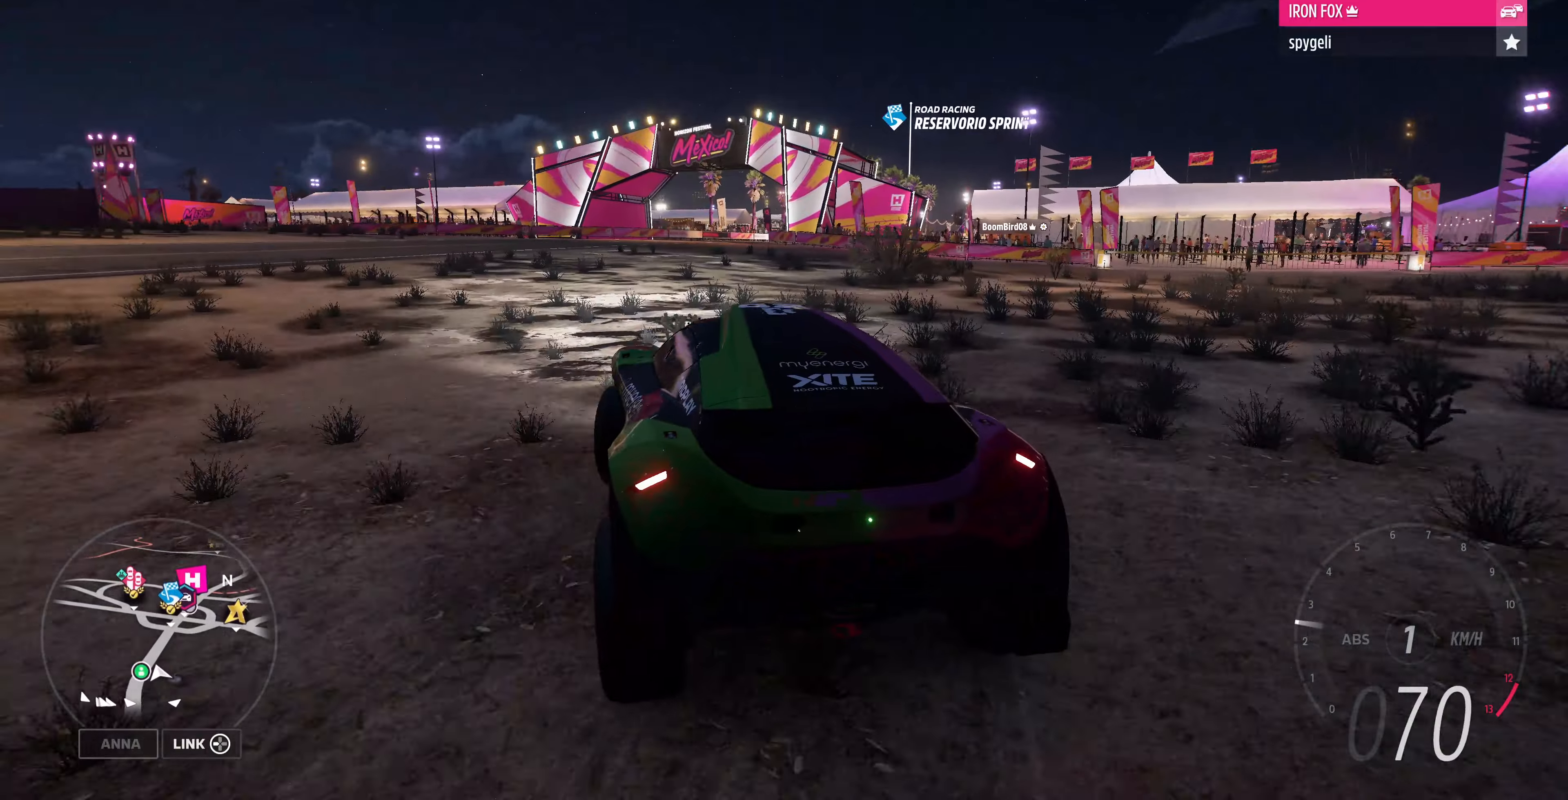
{"buttons": ["R2"], "left_stick": "up", "right_stick": "up", "events": []}
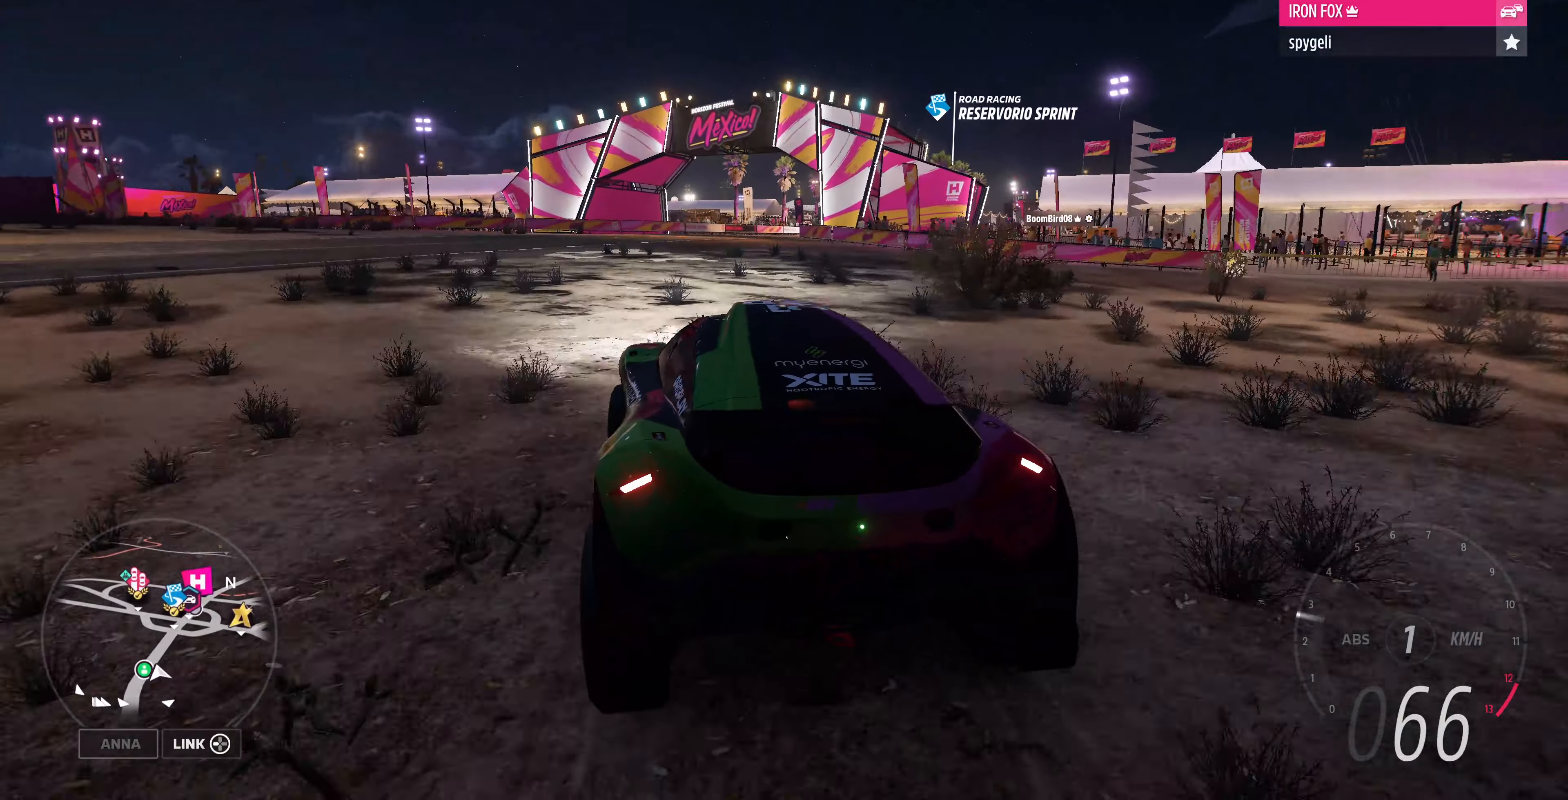
{"buttons": [], "left_stick": "up", "right_stick": "up", "events": [[400, "R2", "up"]]}
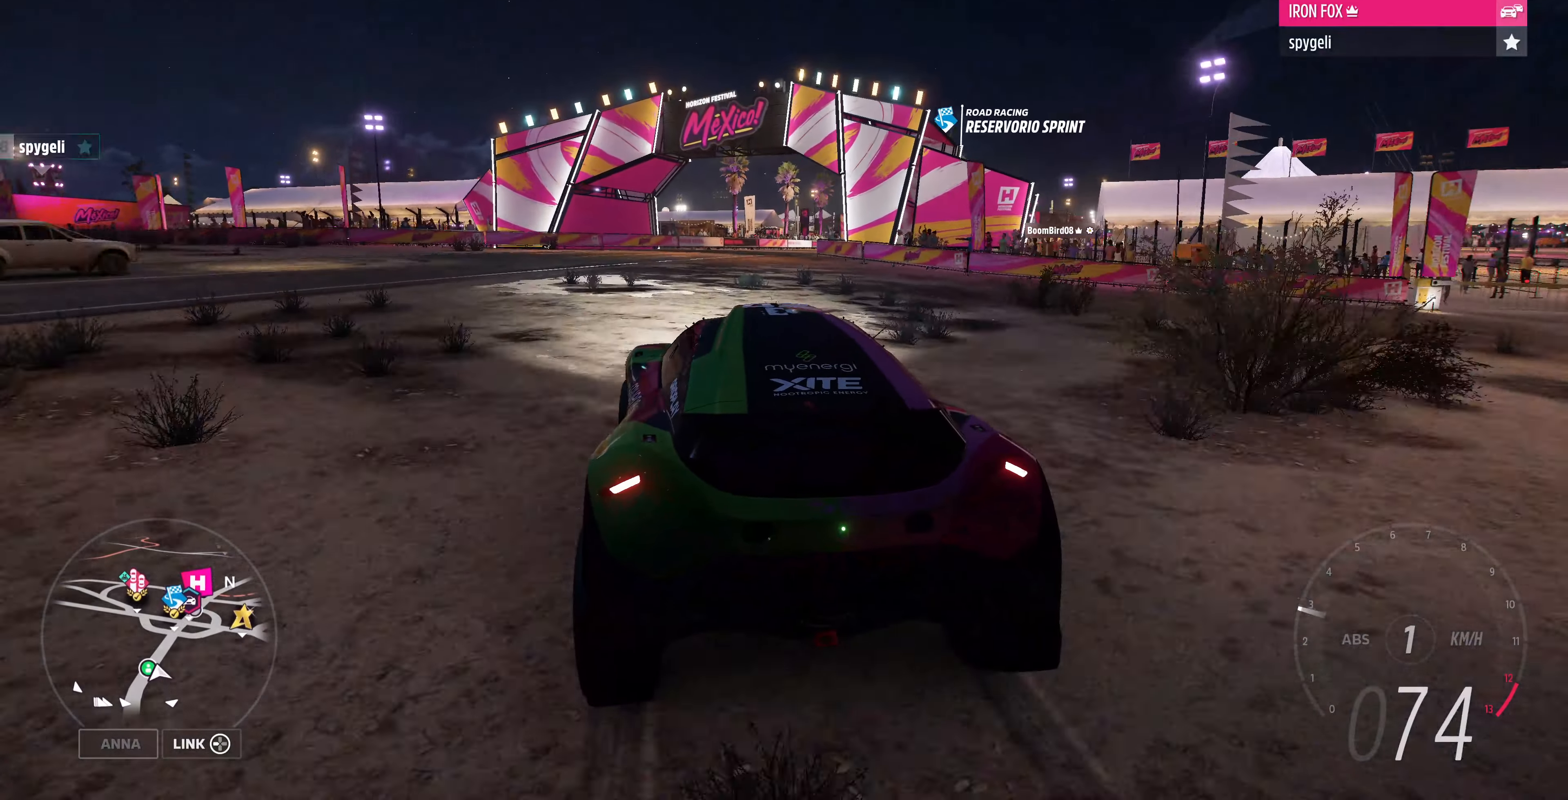
{"buttons": ["R2"], "left_stick": "up", "right_stick": "up", "events": [[67, "left_stick", "up-right"], [200, "left_stick", "up"], [334, "R2", "down"]]}
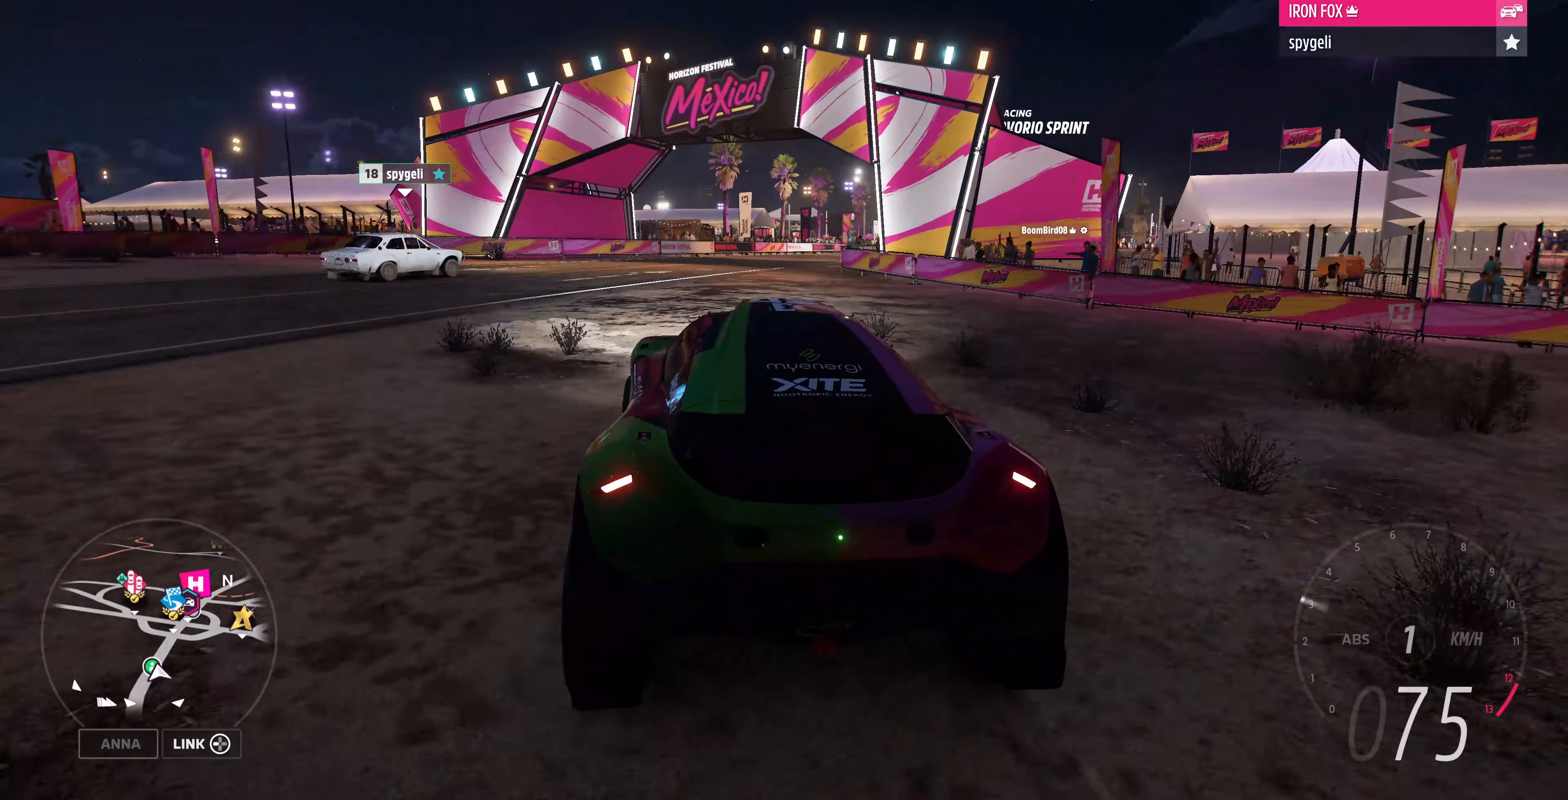
{"buttons": ["R2"], "left_stick": "up", "right_stick": "up", "events": [[67, "R2", "up"], [234, "R2", "down"], [434, "R1", "down"], [500, "R1", "up"]]}
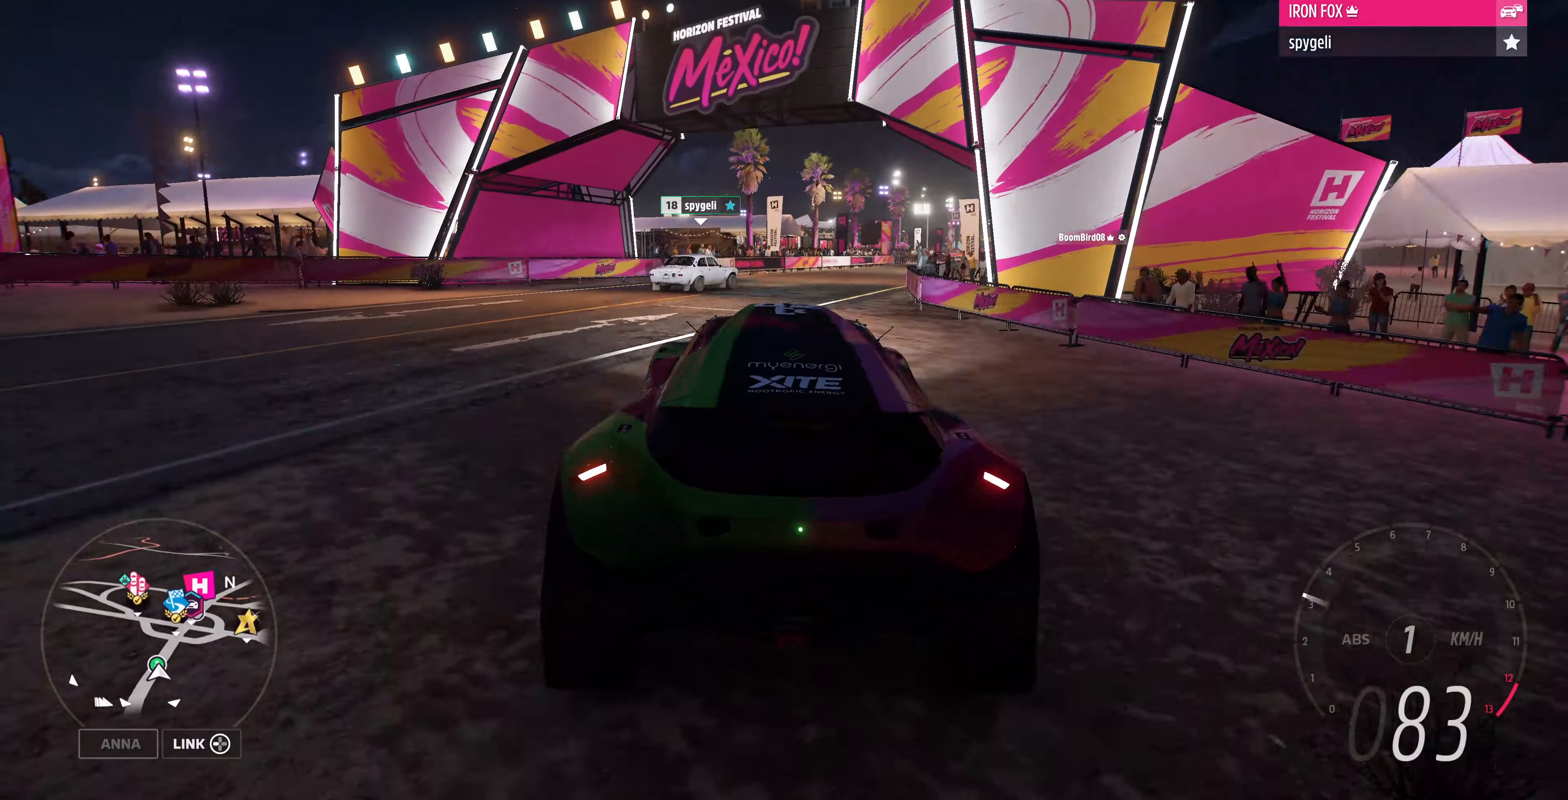
{"buttons": ["R2"], "left_stick": "up-right", "right_stick": "up", "events": [[34, "left_stick", "up-right"], [367, "left_stick", "up"], [500, "left_stick", "up-right"]]}
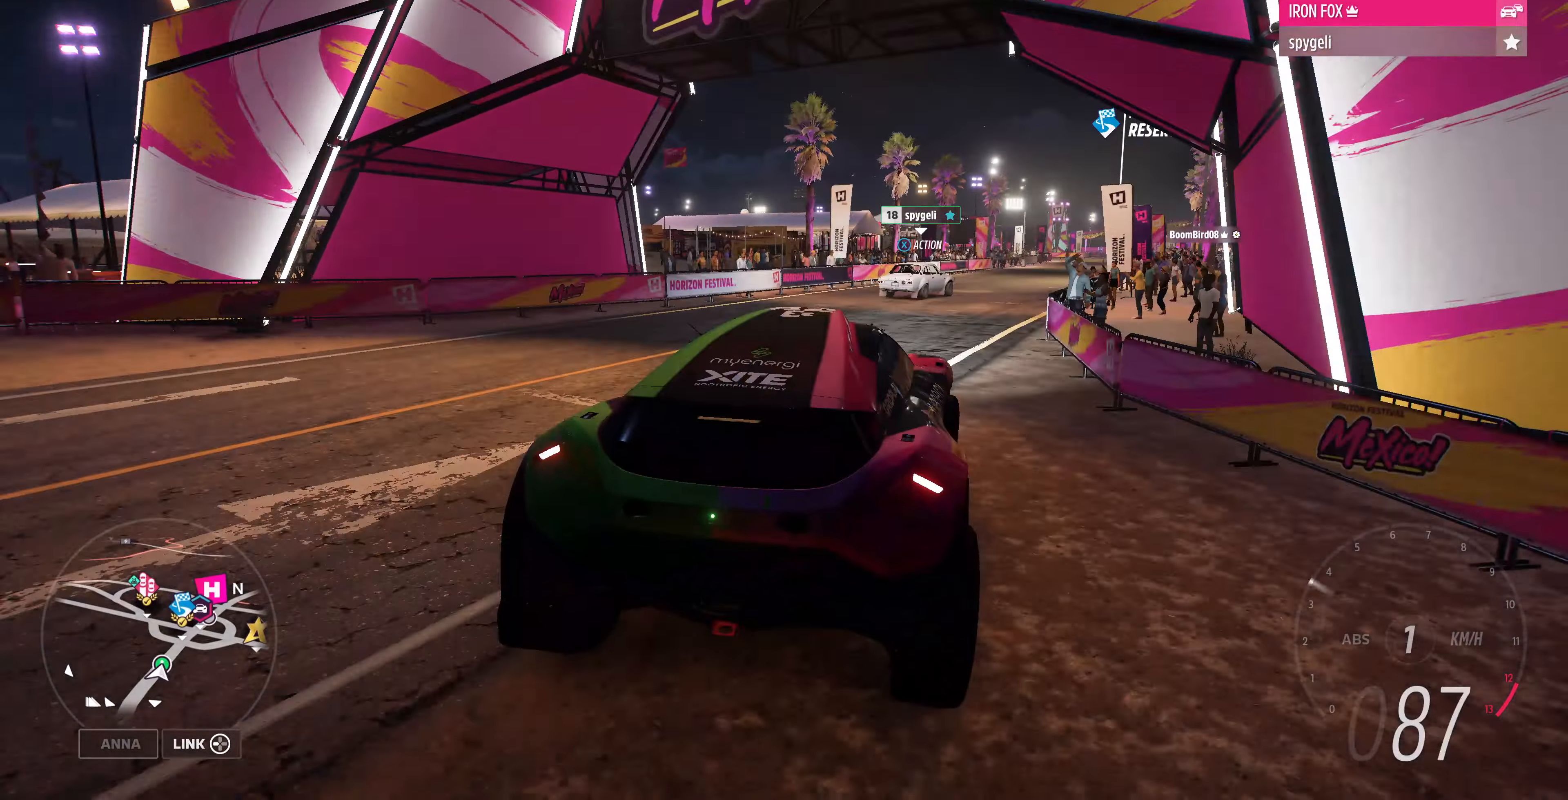
{"buttons": ["R2"], "left_stick": "up-right", "right_stick": "up", "events": []}
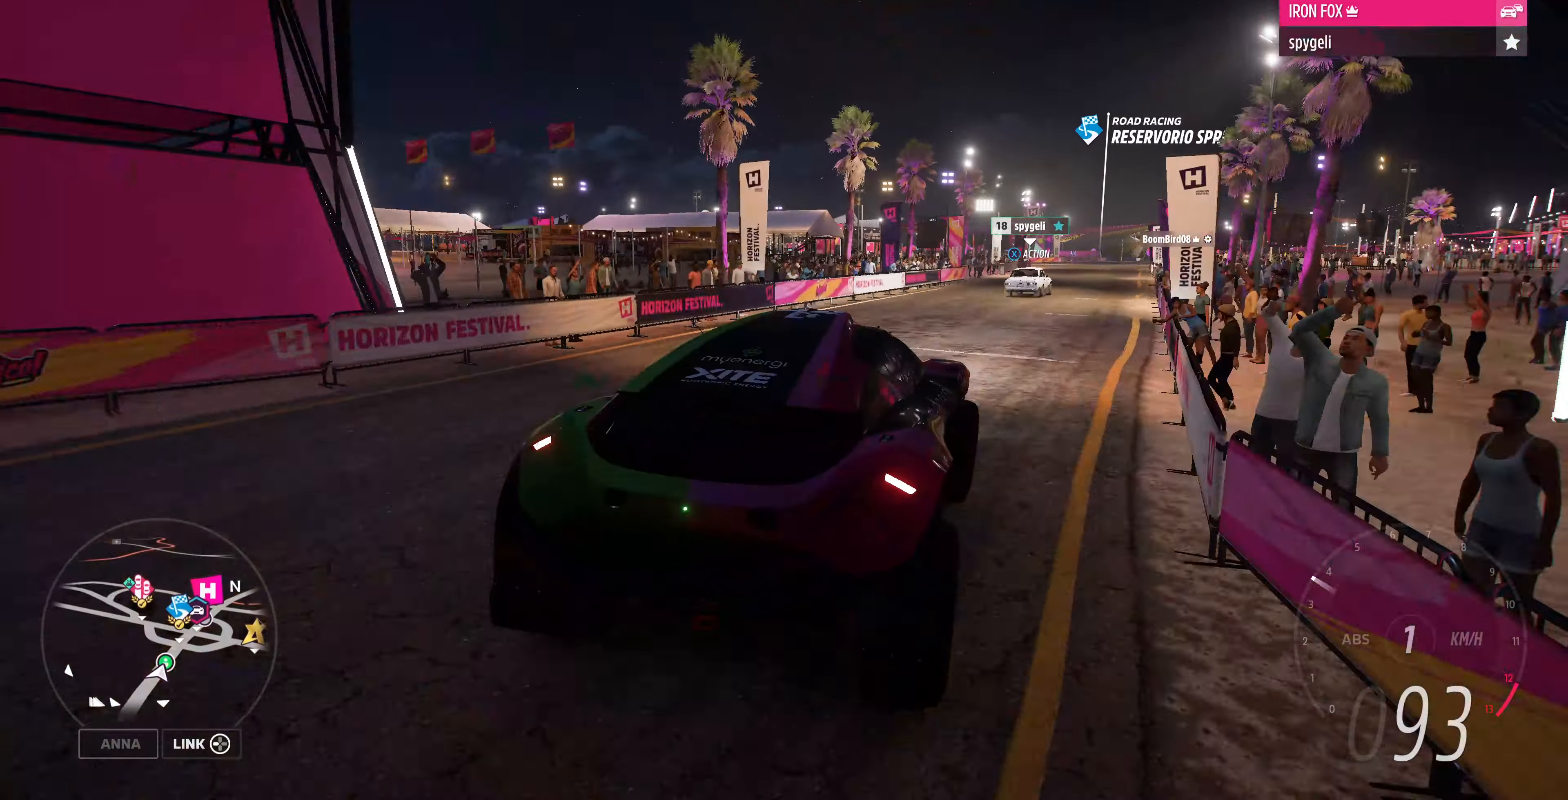
{"buttons": ["R2"], "left_stick": "up-right", "right_stick": "up-left", "events": [[334, "right_stick", "up-left"]]}
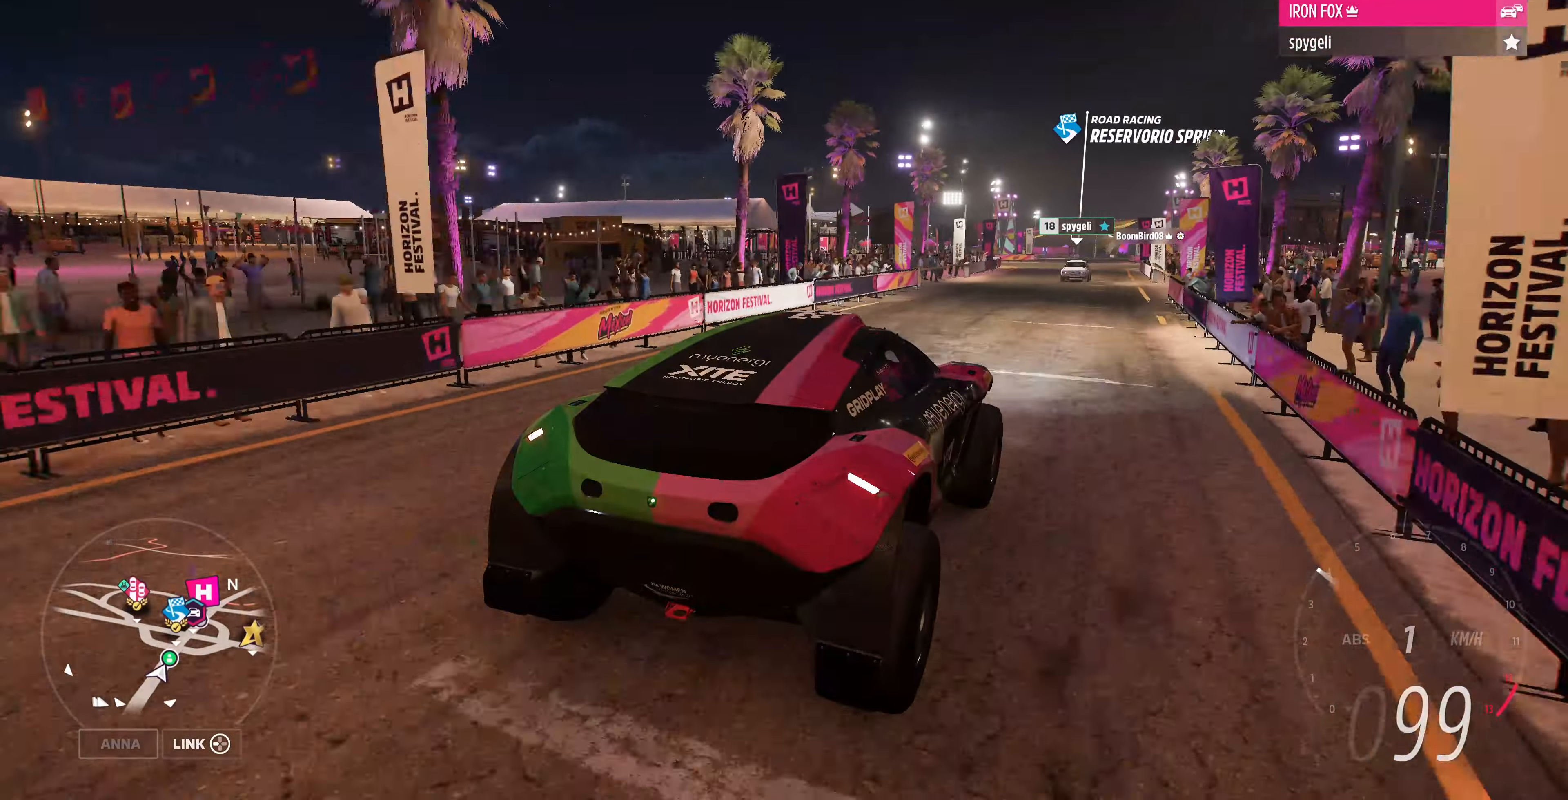
{"buttons": ["R2"], "left_stick": "up", "right_stick": "up-left", "events": [[267, "left_stick", "up"]]}
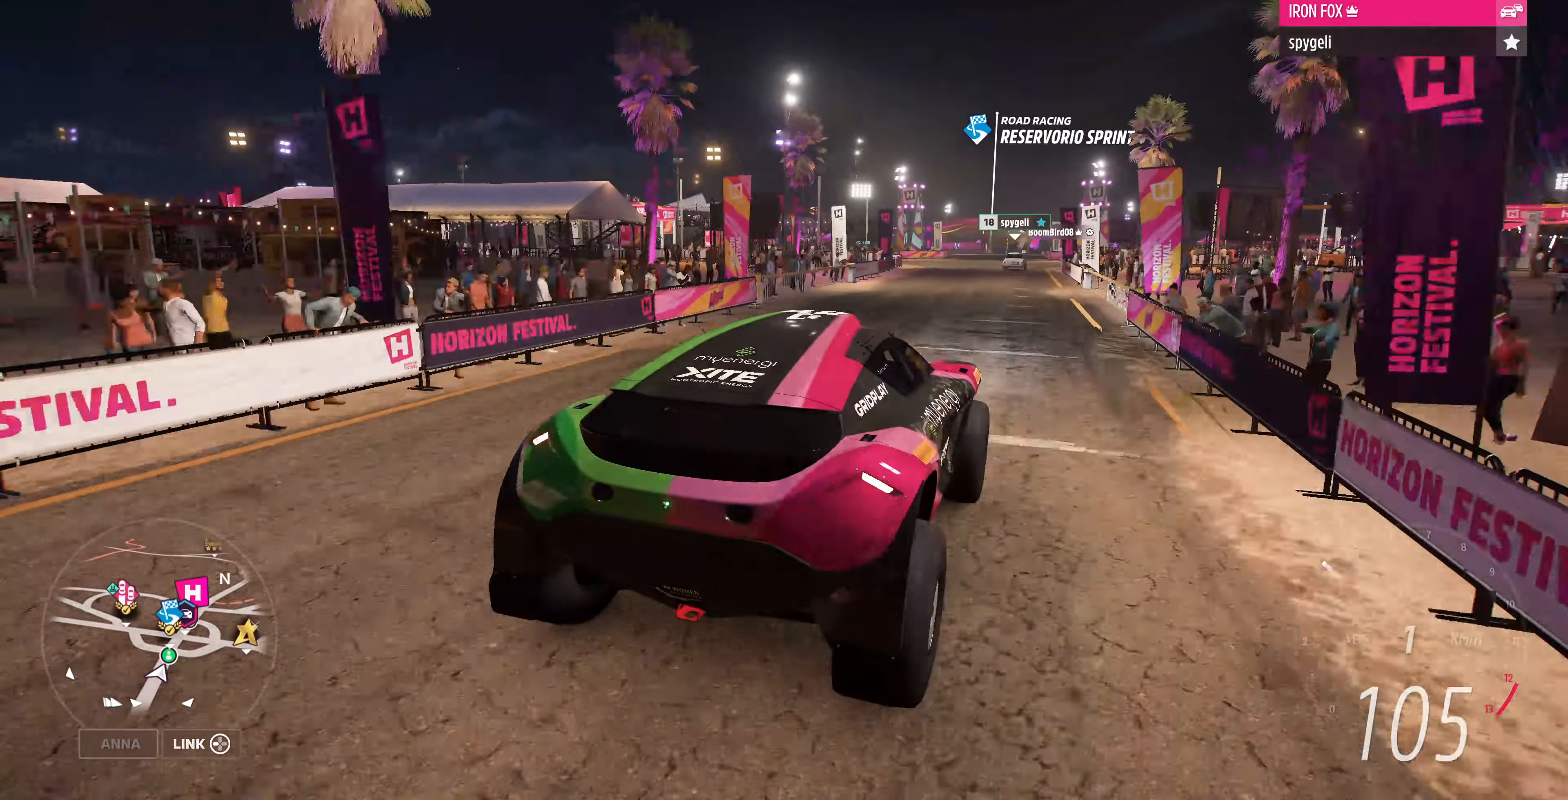
{"buttons": [], "left_stick": "up", "right_stick": "up-left", "events": [[434, "R2", "up"]]}
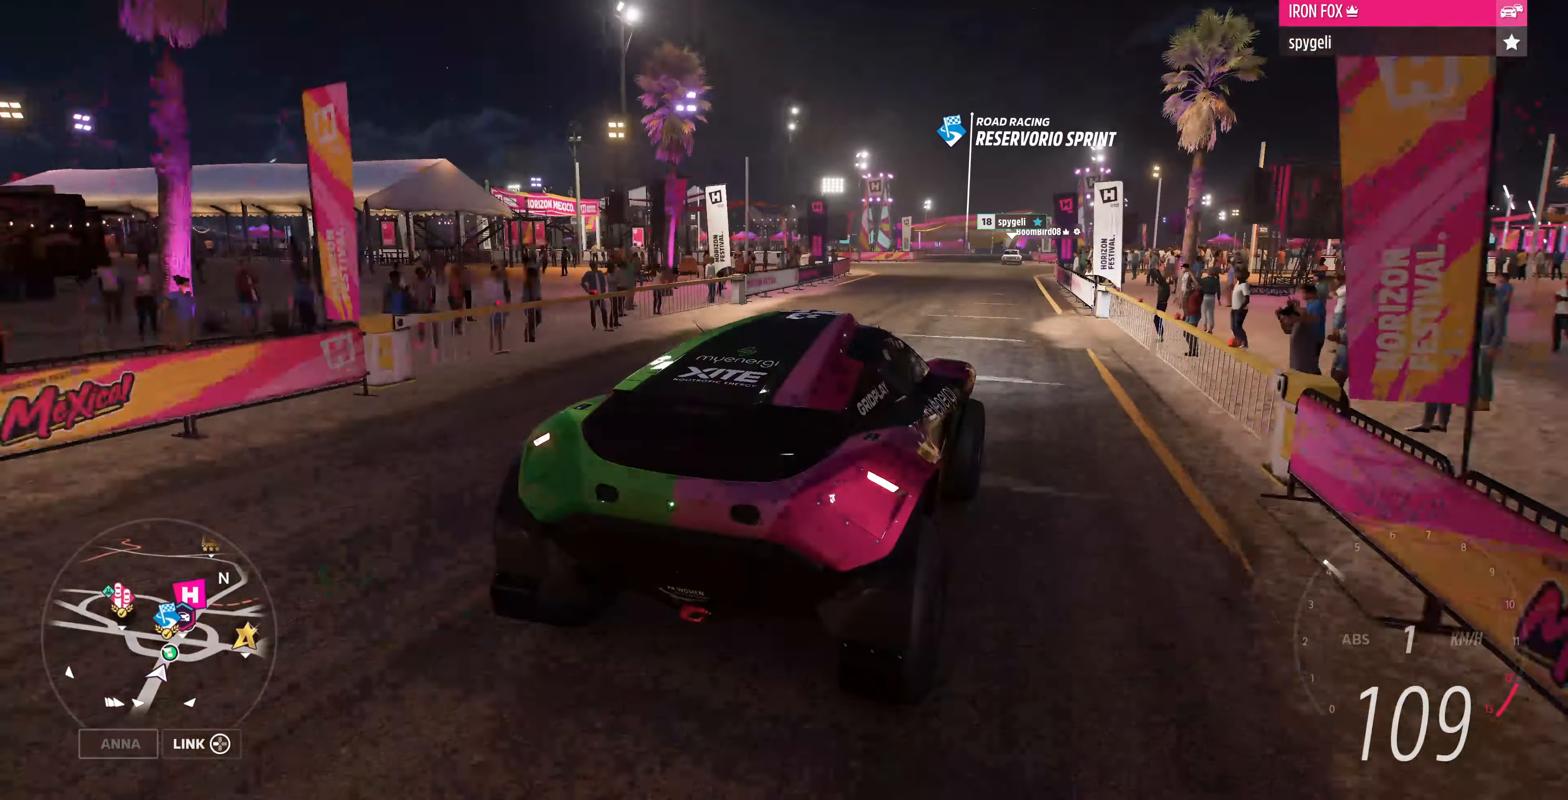
{"buttons": [], "left_stick": "up", "right_stick": "up-left", "events": []}
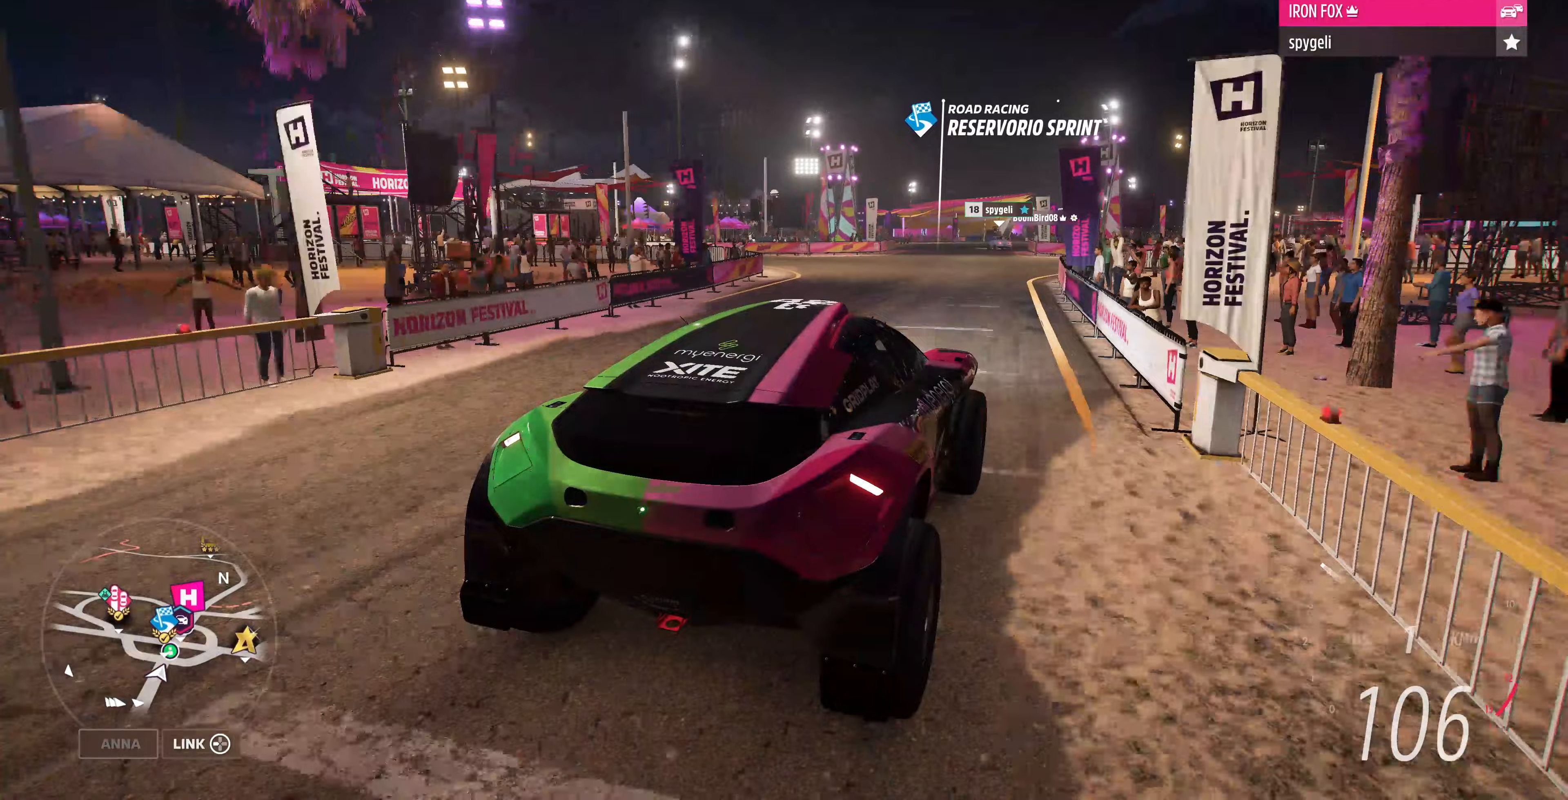
{"buttons": ["R2"], "left_stick": "up", "right_stick": "up-left", "events": [[233, "R2", "down"]]}
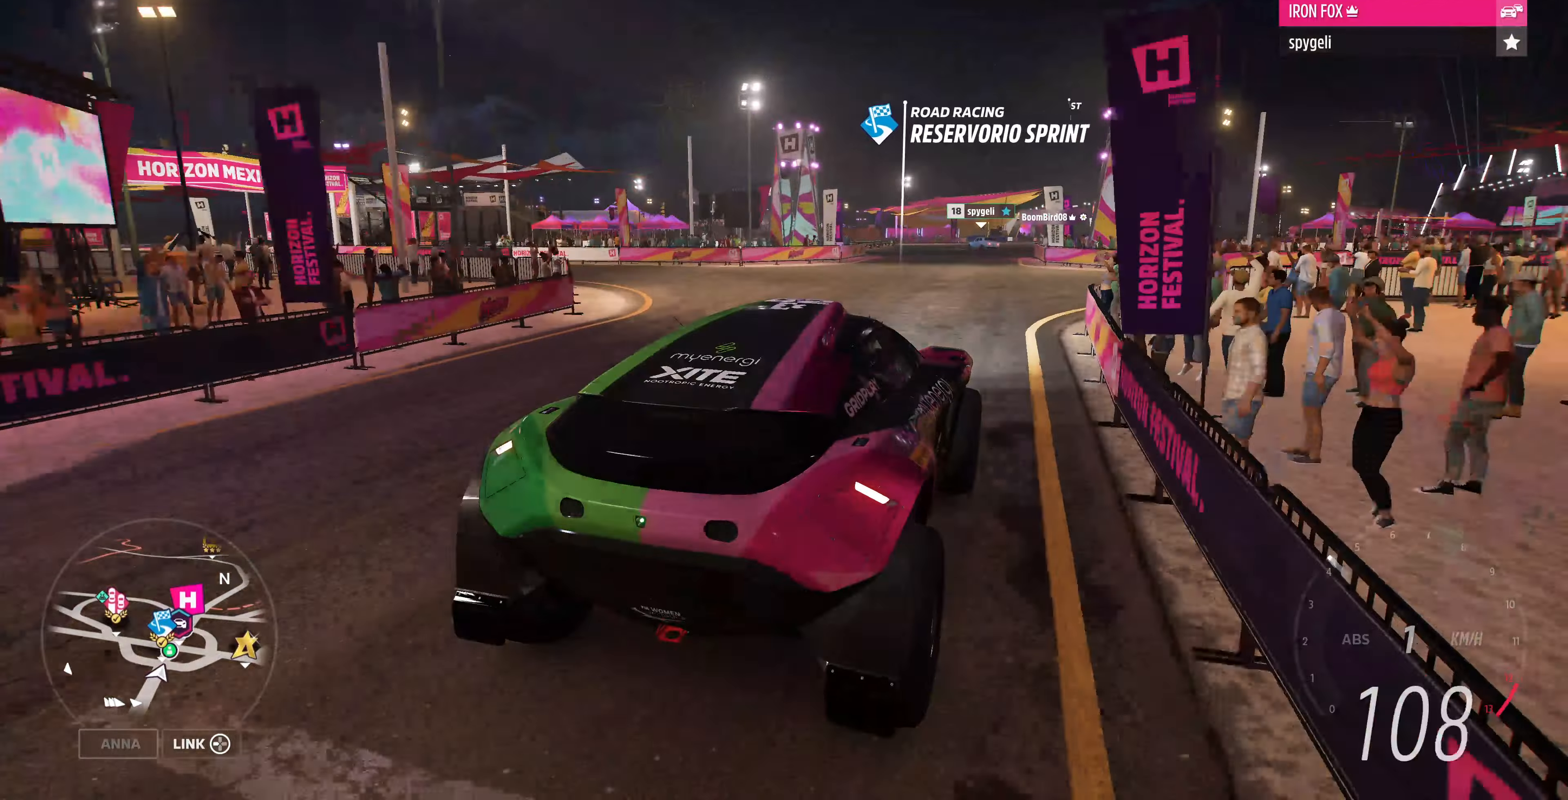
{"buttons": [], "left_stick": "up", "right_stick": "up-left", "events": [[167, "R2", "up"]]}
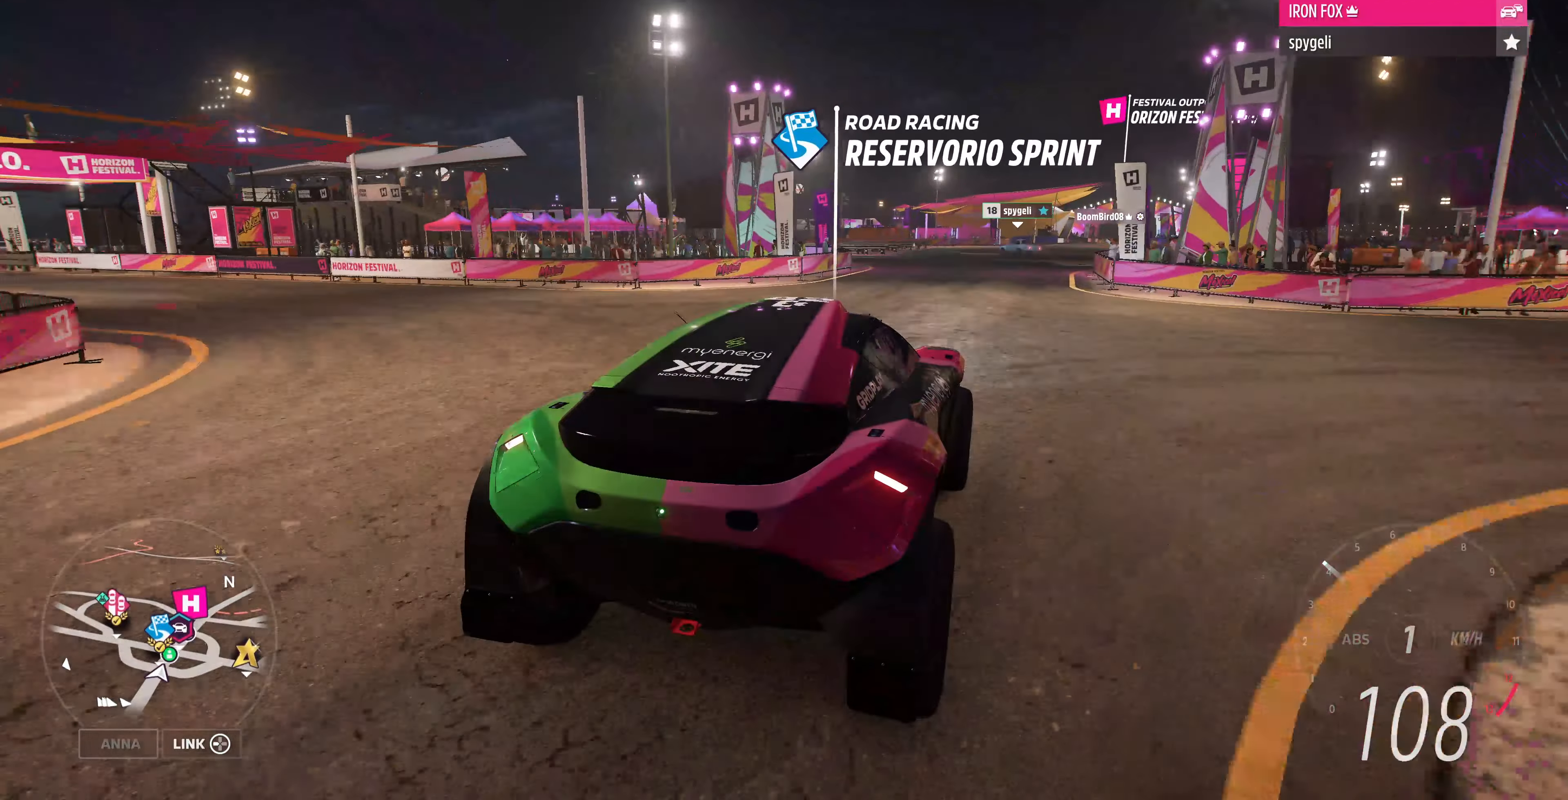
{"buttons": [], "left_stick": "up", "right_stick": "up-left", "events": []}
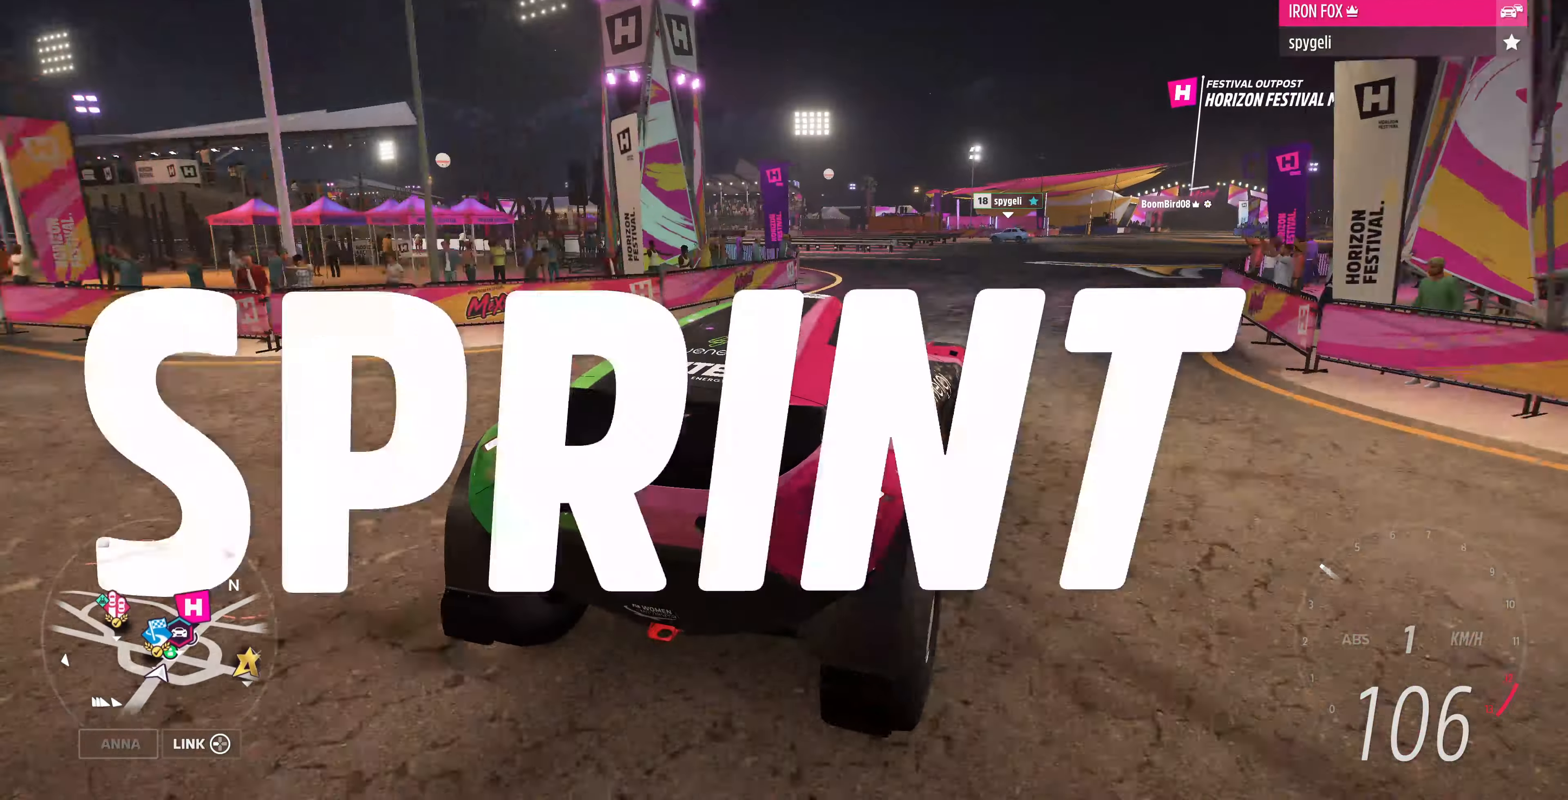
{"buttons": [], "left_stick": "up", "right_stick": "up-left", "events": [[400, "CROSS", "down"], [433, "CROSS", "up"]]}
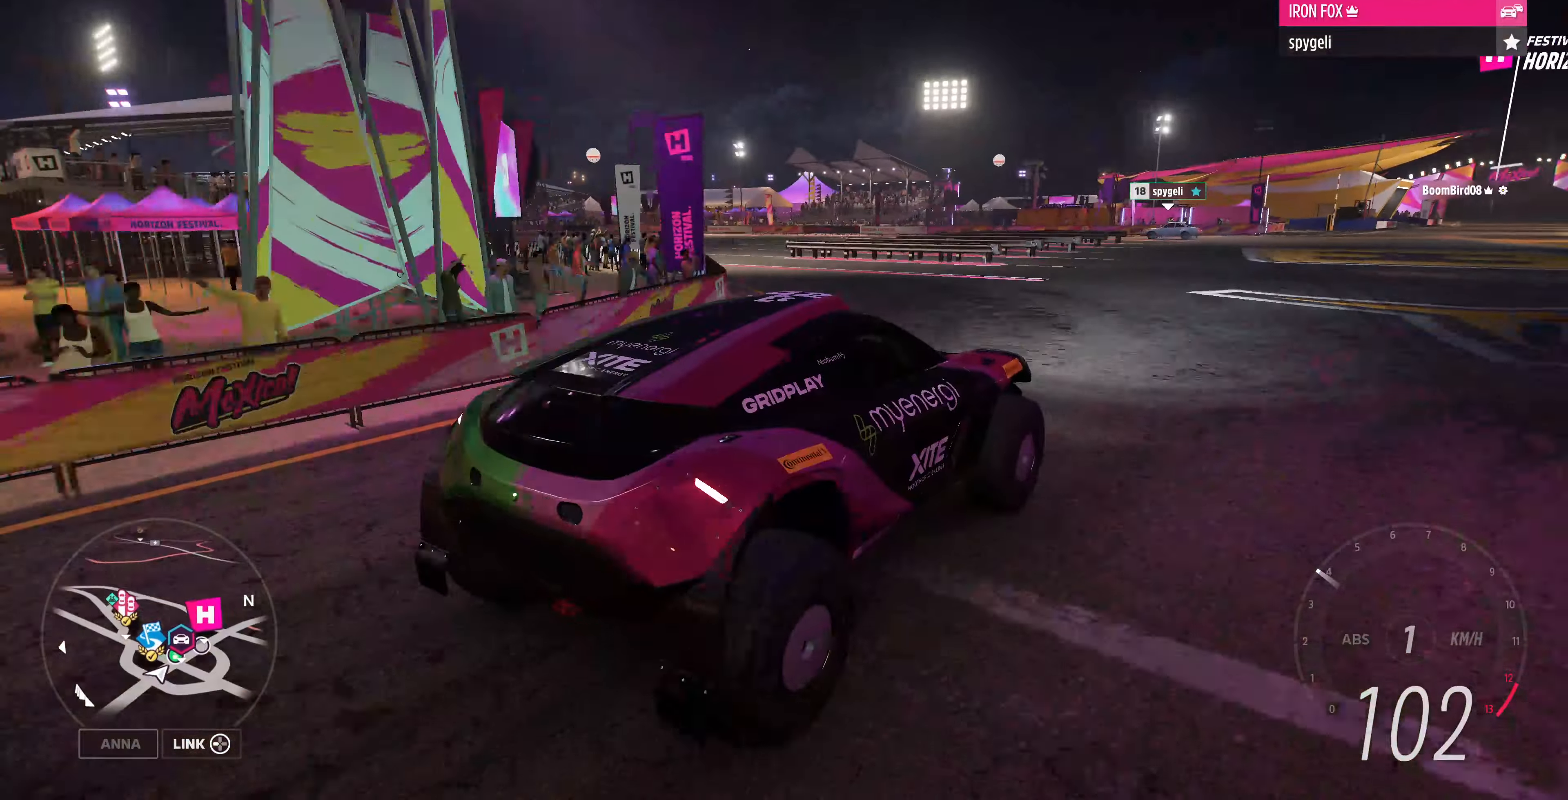
{"buttons": [], "left_stick": "up", "right_stick": "up-left", "events": []}
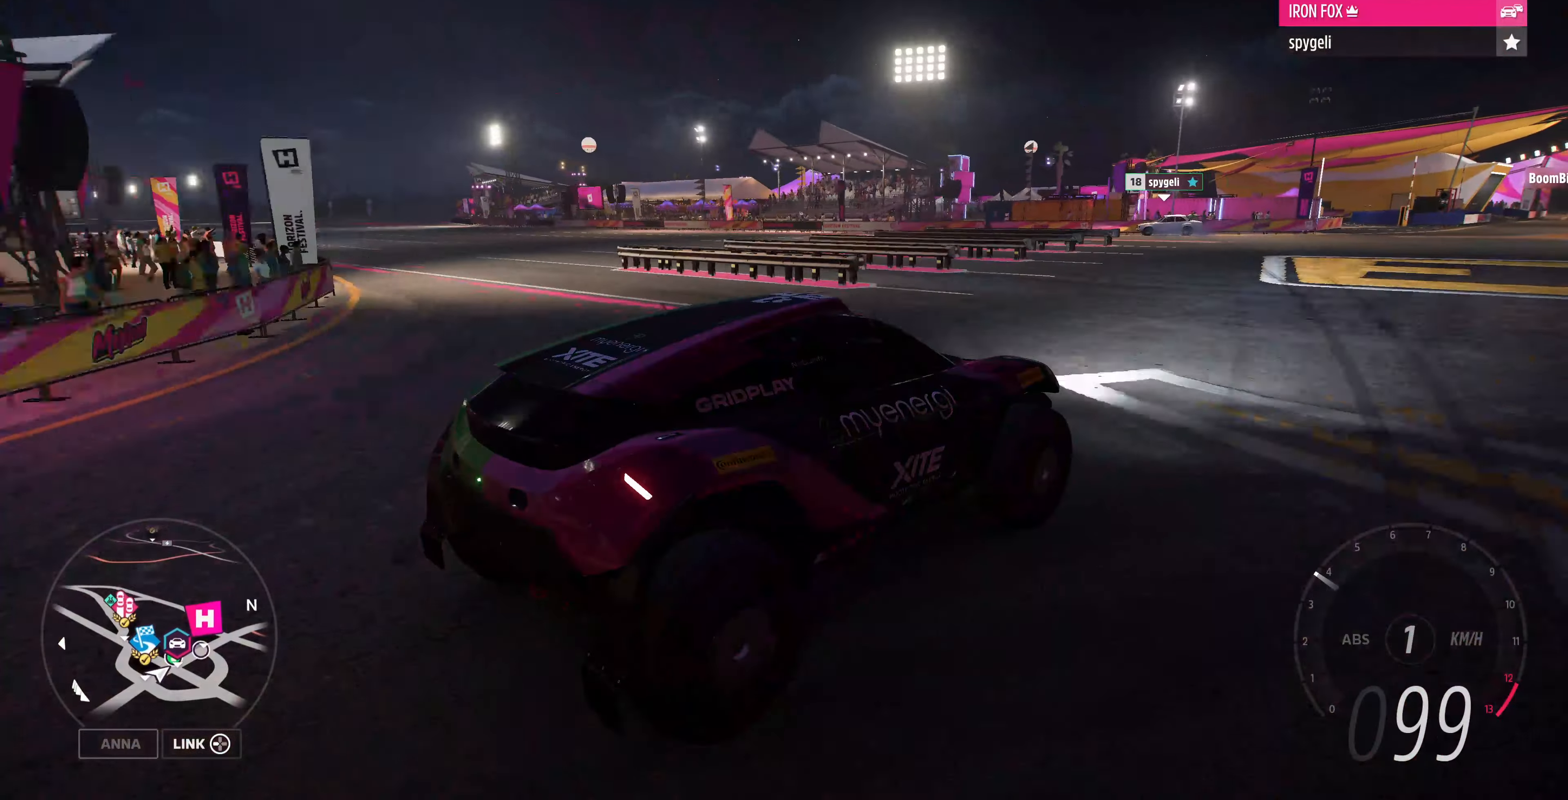
{"buttons": ["L2"], "left_stick": "up", "right_stick": "up-left", "events": [[100, "CROSS", "down"], [500, "CROSS", "up"], [500, "L2", "down"]]}
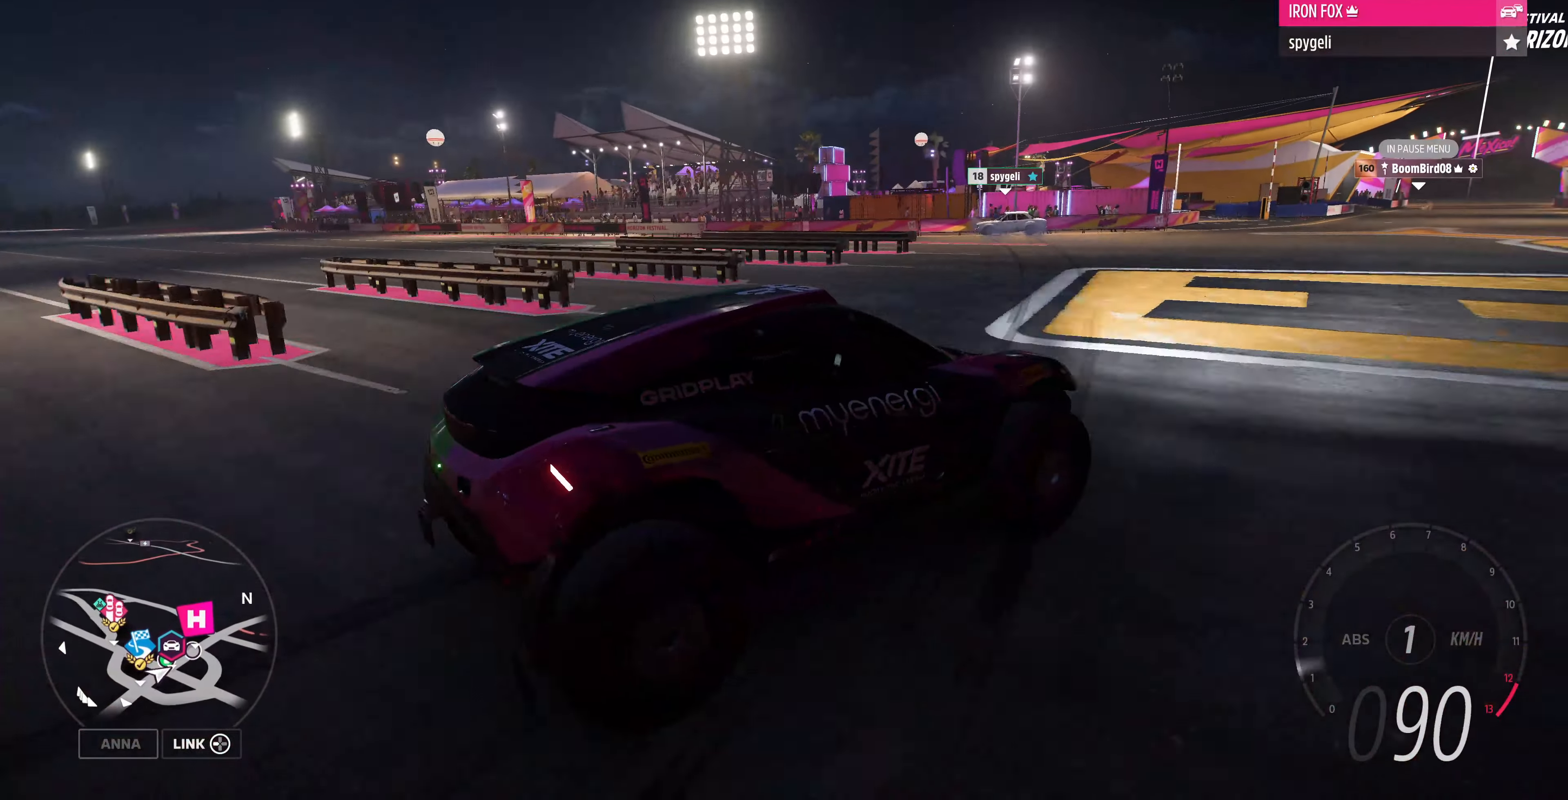
{"buttons": ["L2"], "left_stick": "up-left", "right_stick": "up-left", "events": [[200, "left_stick", "up-left"]]}
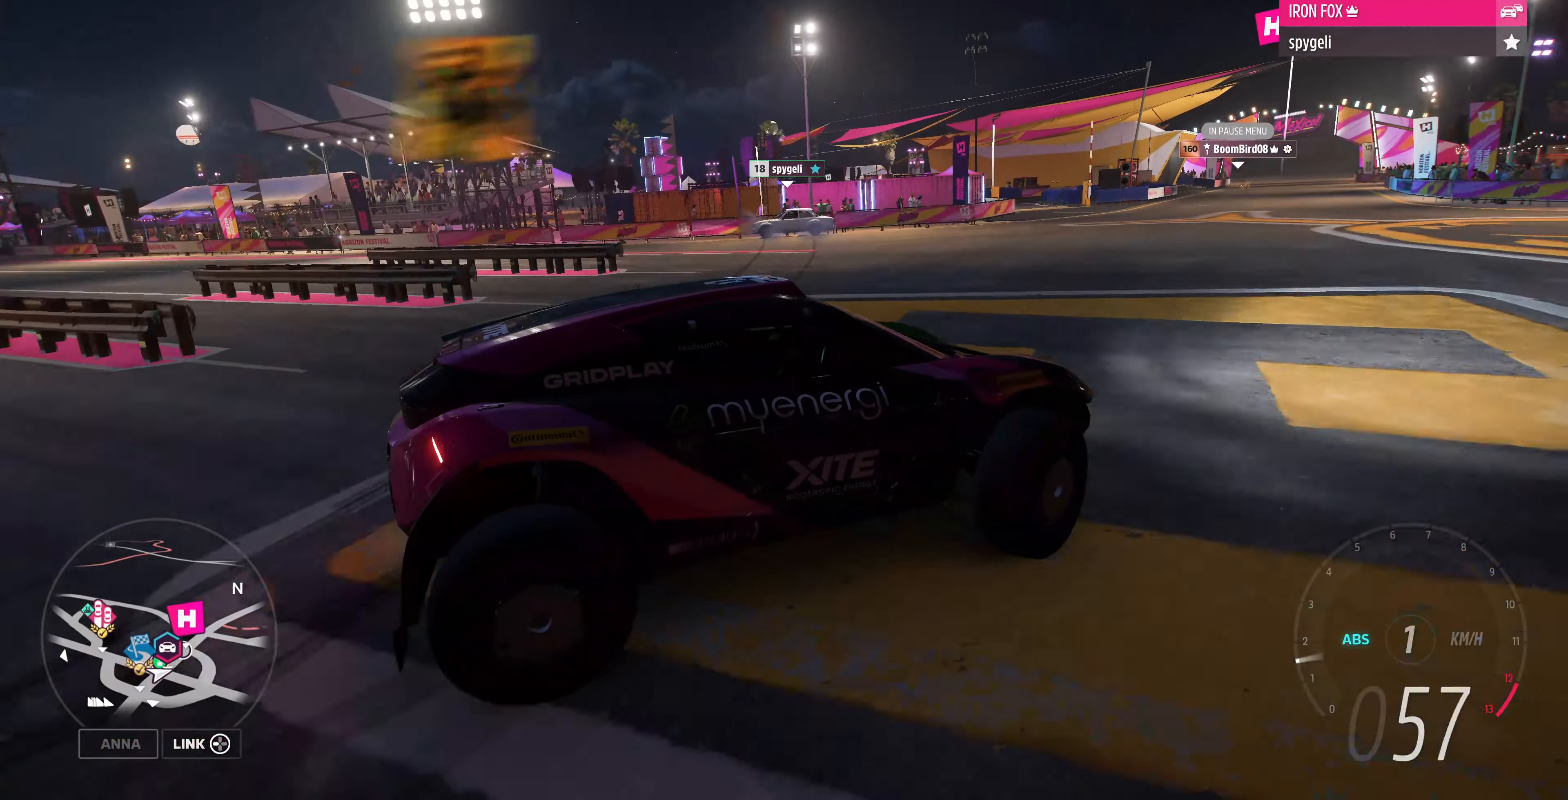
{"buttons": [], "left_stick": "right", "right_stick": "left", "events": [[33, "left_stick", "left"], [333, "left_stick", "right"], [367, "L2", "up"], [433, "right_stick", "left"]]}
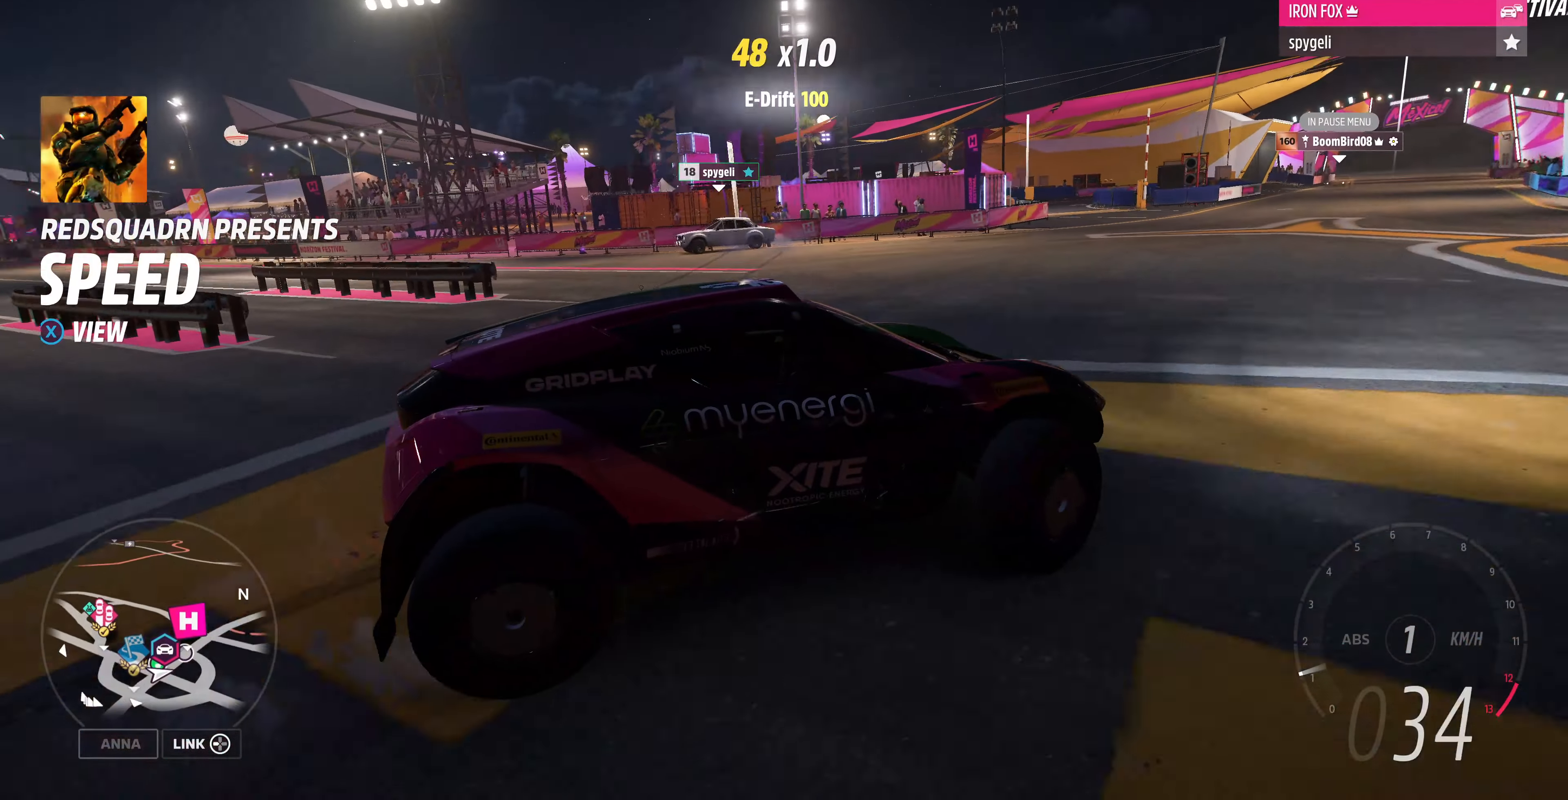
{"buttons": [], "left_stick": "right", "right_stick": "down-left", "events": [[467, "right_stick", "down-left"]]}